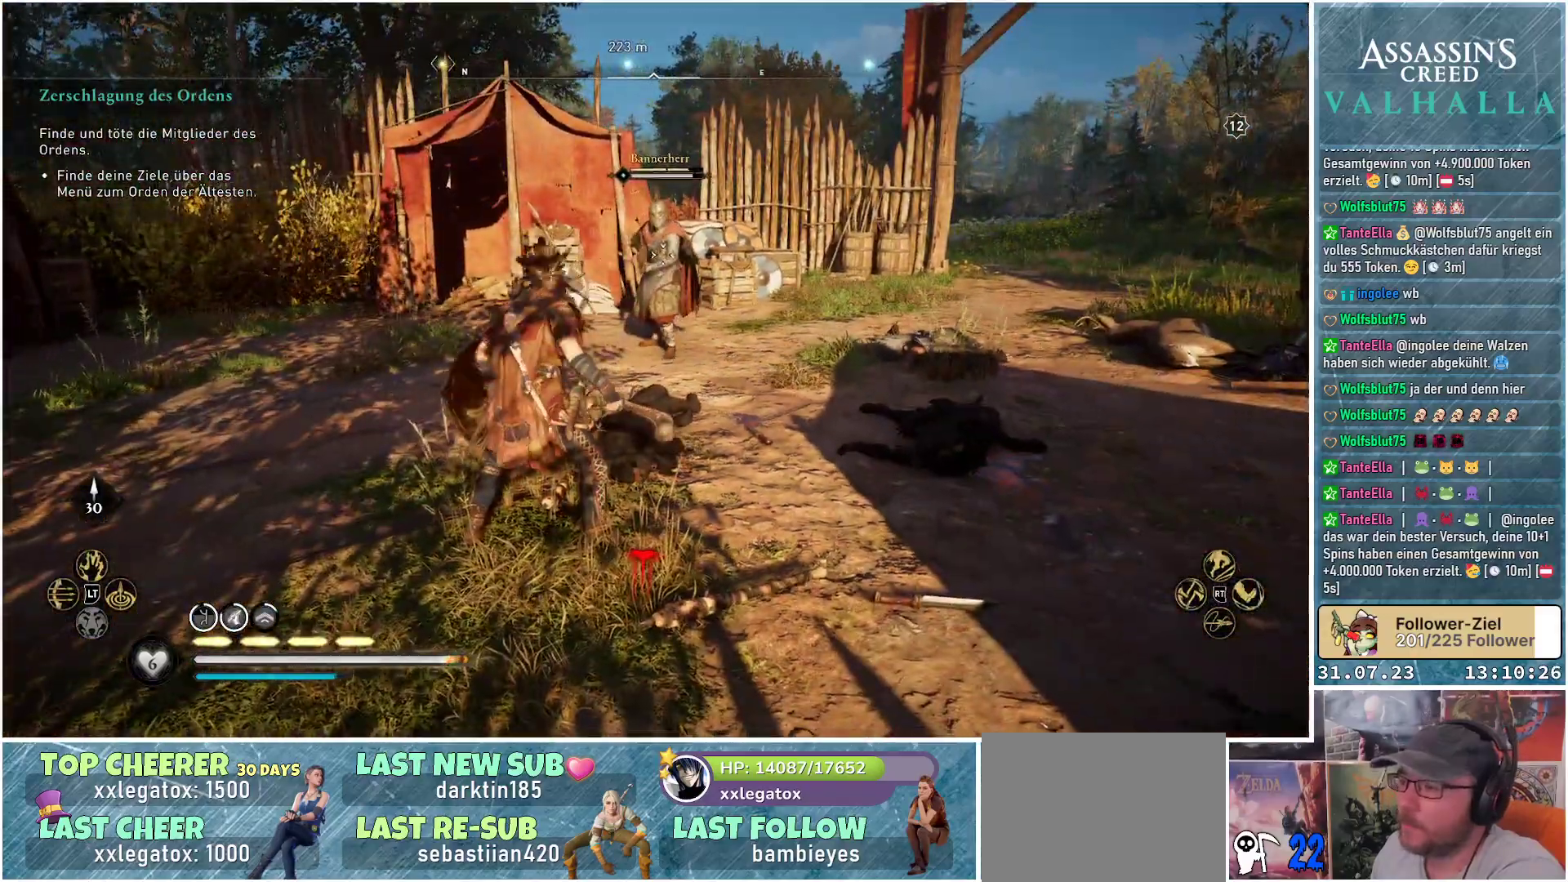
Gameplay with a controller (Xbox layout); each line is a JSON object with the inputs held at the frame after it. "events" lists button and stick changes between this image and that frame as [ms after this image, input, new state], when the widget could be followed in between.
{"buttons": [], "left_stick": "up-right", "right_stick": "center", "events": [[250, "left_stick", "up-right"], [333, "L3", "down"], [483, "L3", "up"]]}
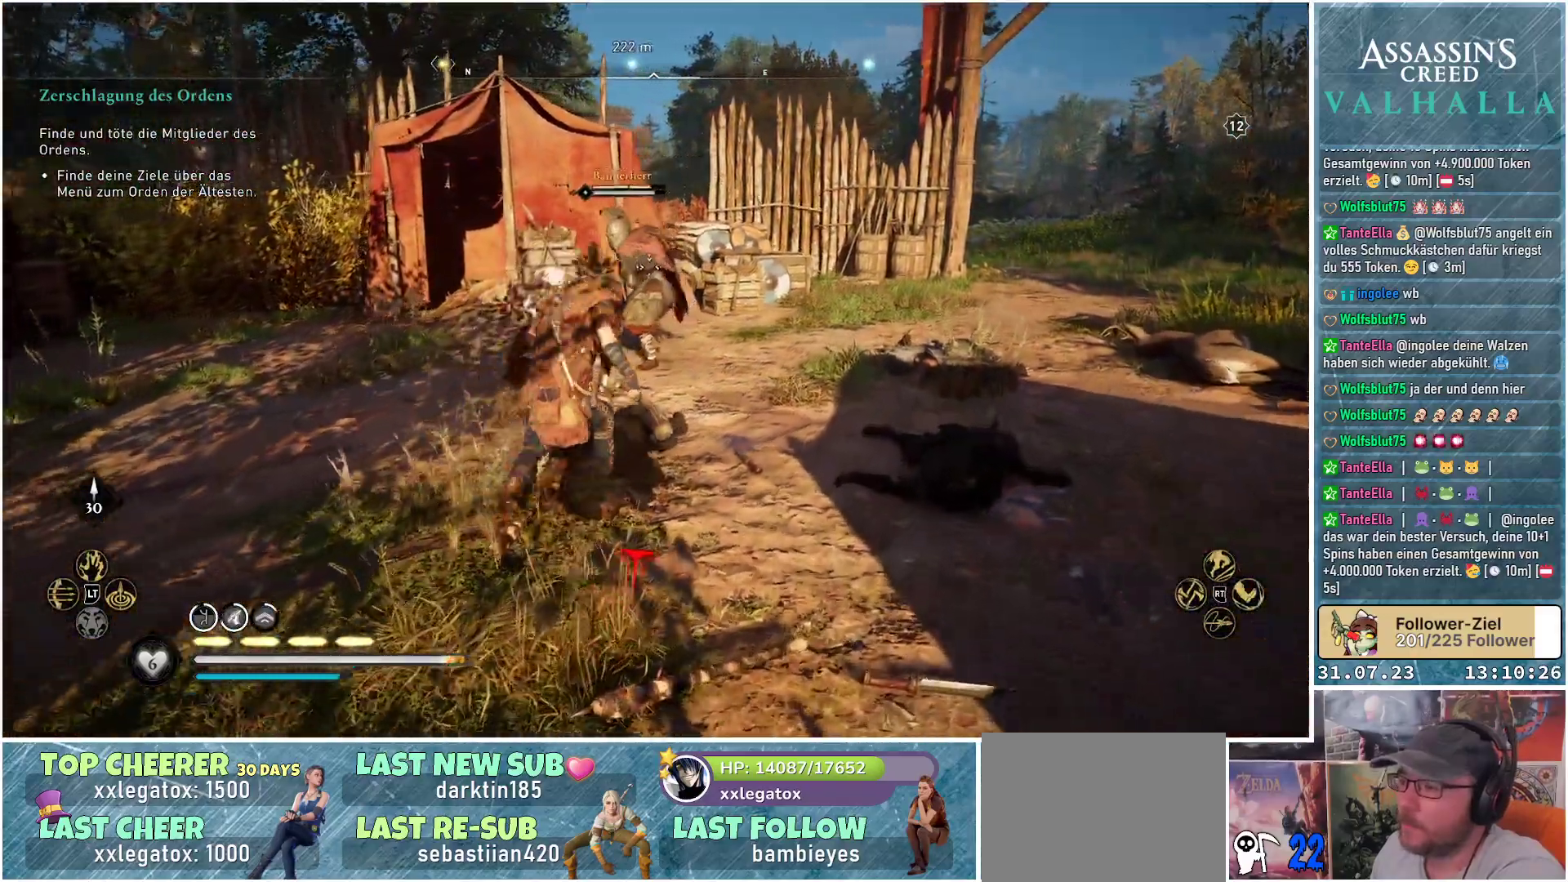
{"buttons": [], "left_stick": "center", "right_stick": "center", "events": [[67, "left_stick", "up"], [83, "R2", "down"], [200, "R2", "up"], [350, "left_stick", "center"]]}
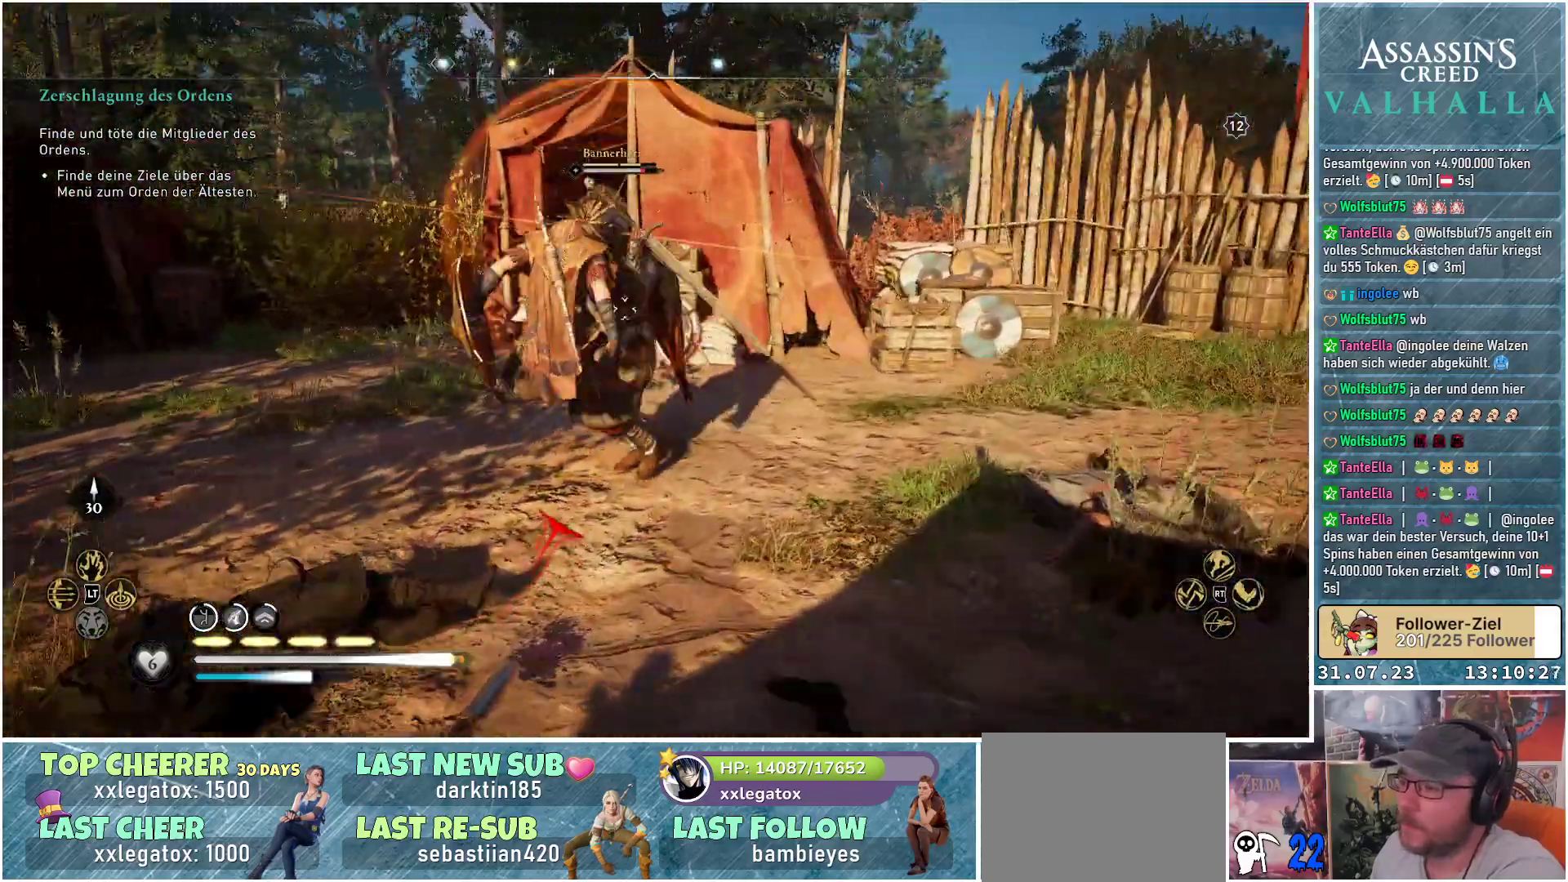
{"buttons": [], "left_stick": "center", "right_stick": "center", "events": [[350, "R1", "down"], [483, "R1", "up"]]}
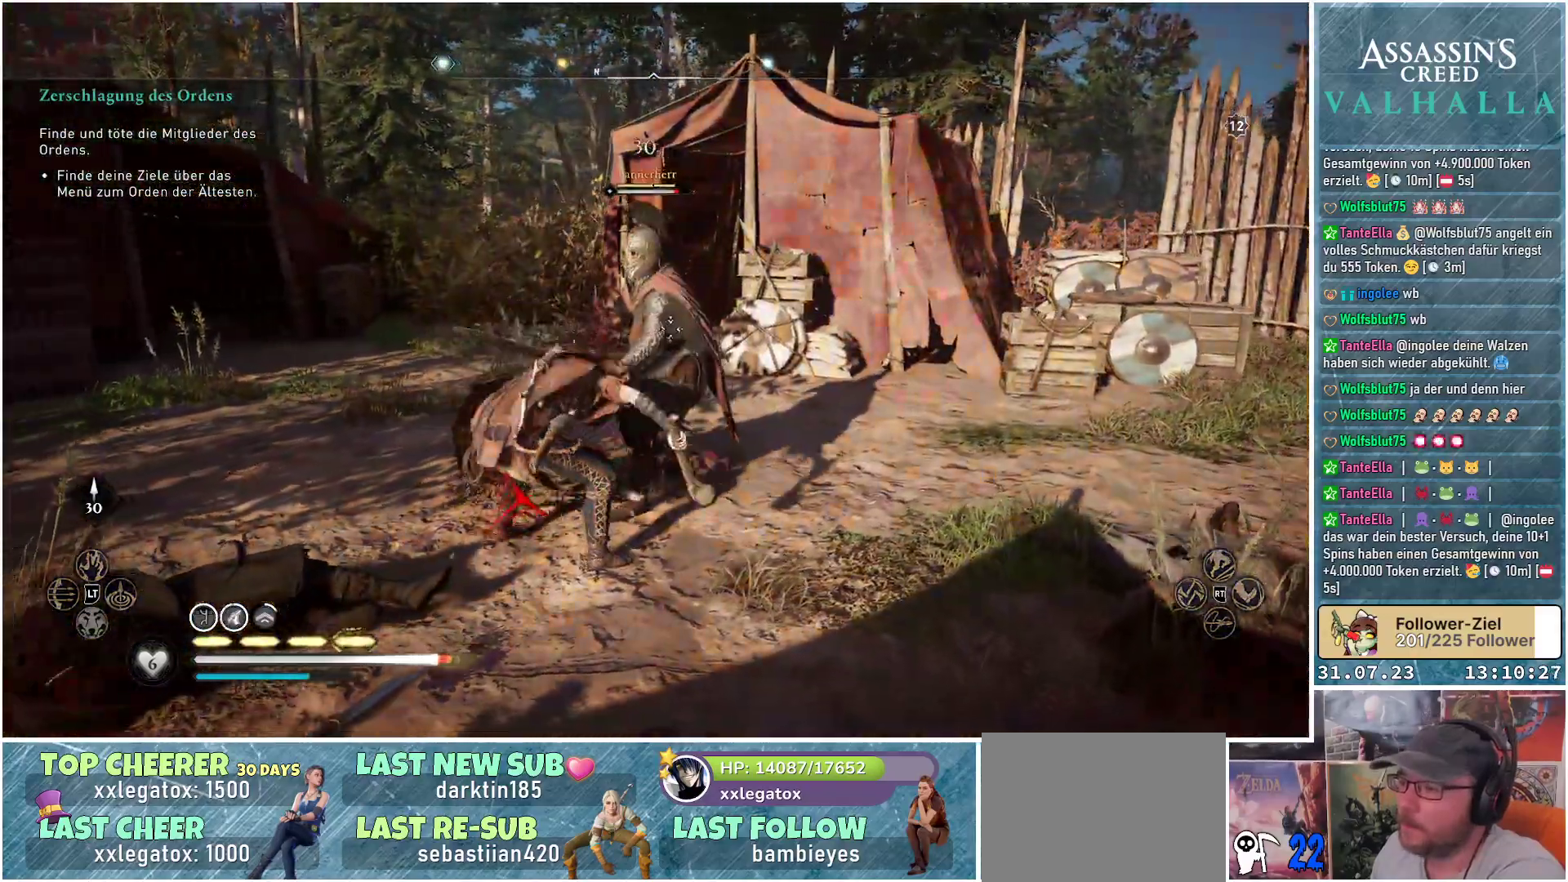
{"buttons": [], "left_stick": "center", "right_stick": "center", "events": [[167, "R1", "down"], [317, "R1", "up"], [417, "R1", "down"], [500, "R1", "up"]]}
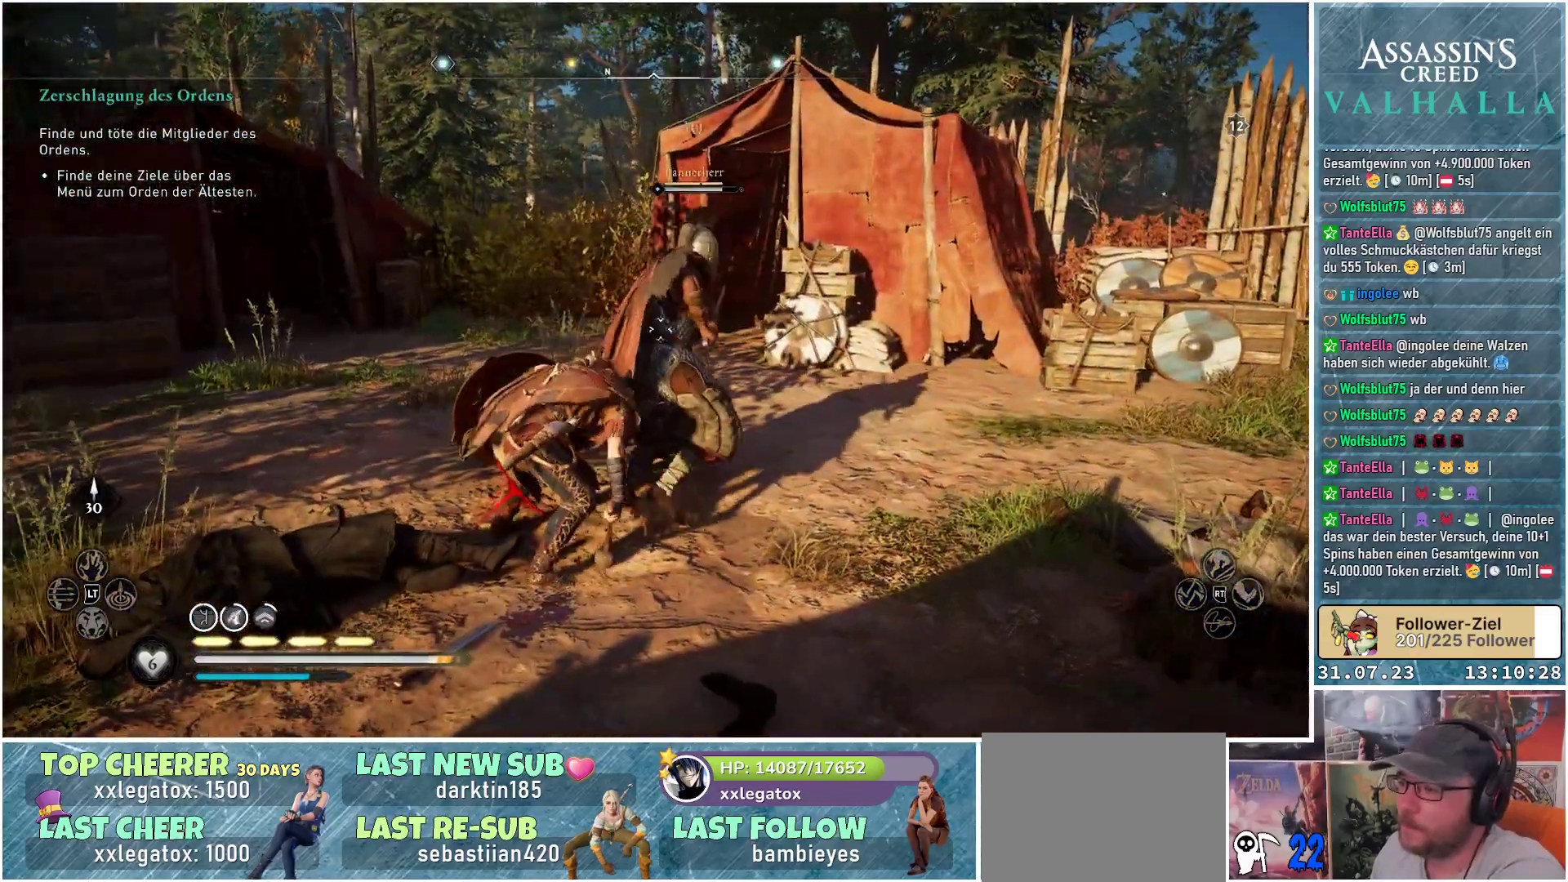
{"buttons": [], "left_stick": "center", "right_stick": "center", "events": [[67, "L1", "down"], [250, "L1", "up"]]}
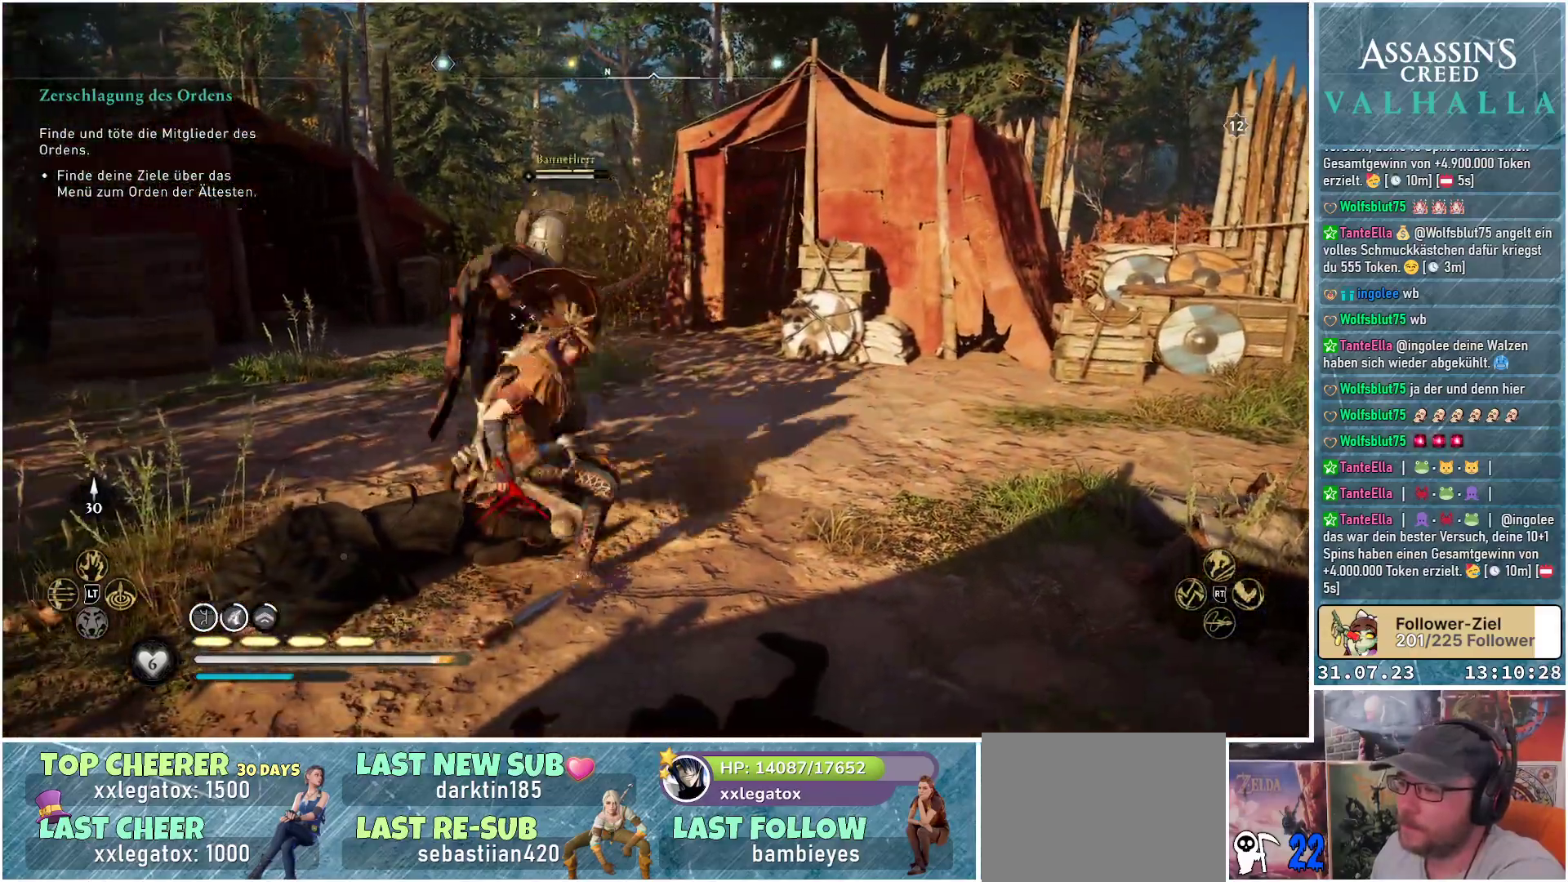
{"buttons": [], "left_stick": "center", "right_stick": "center", "events": []}
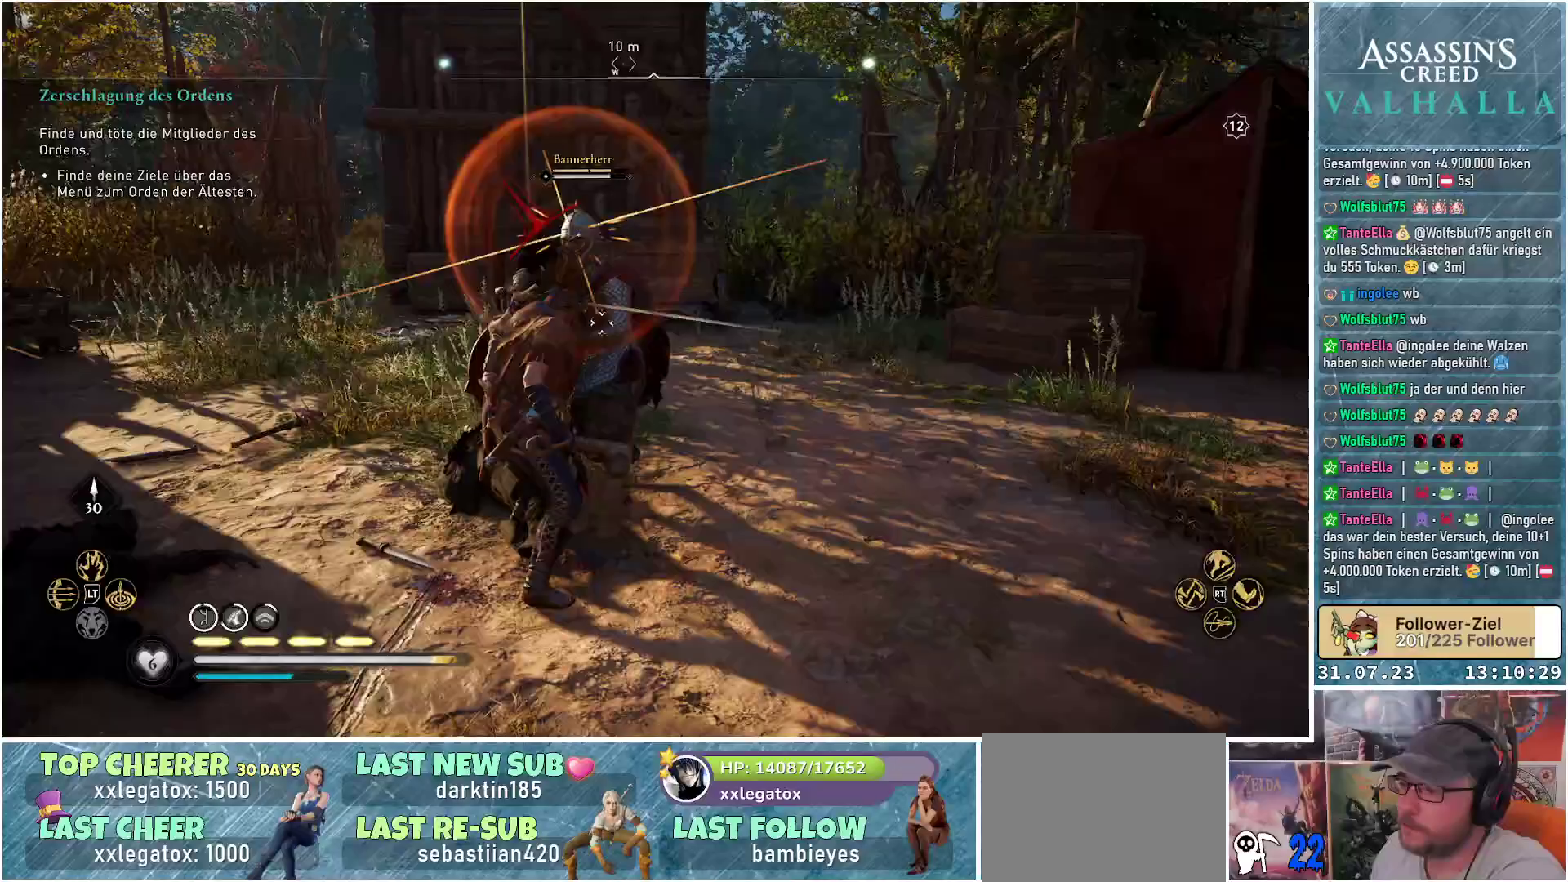
{"buttons": [], "left_stick": "center", "right_stick": "center", "events": [[333, "L1", "down"], [483, "L1", "up"]]}
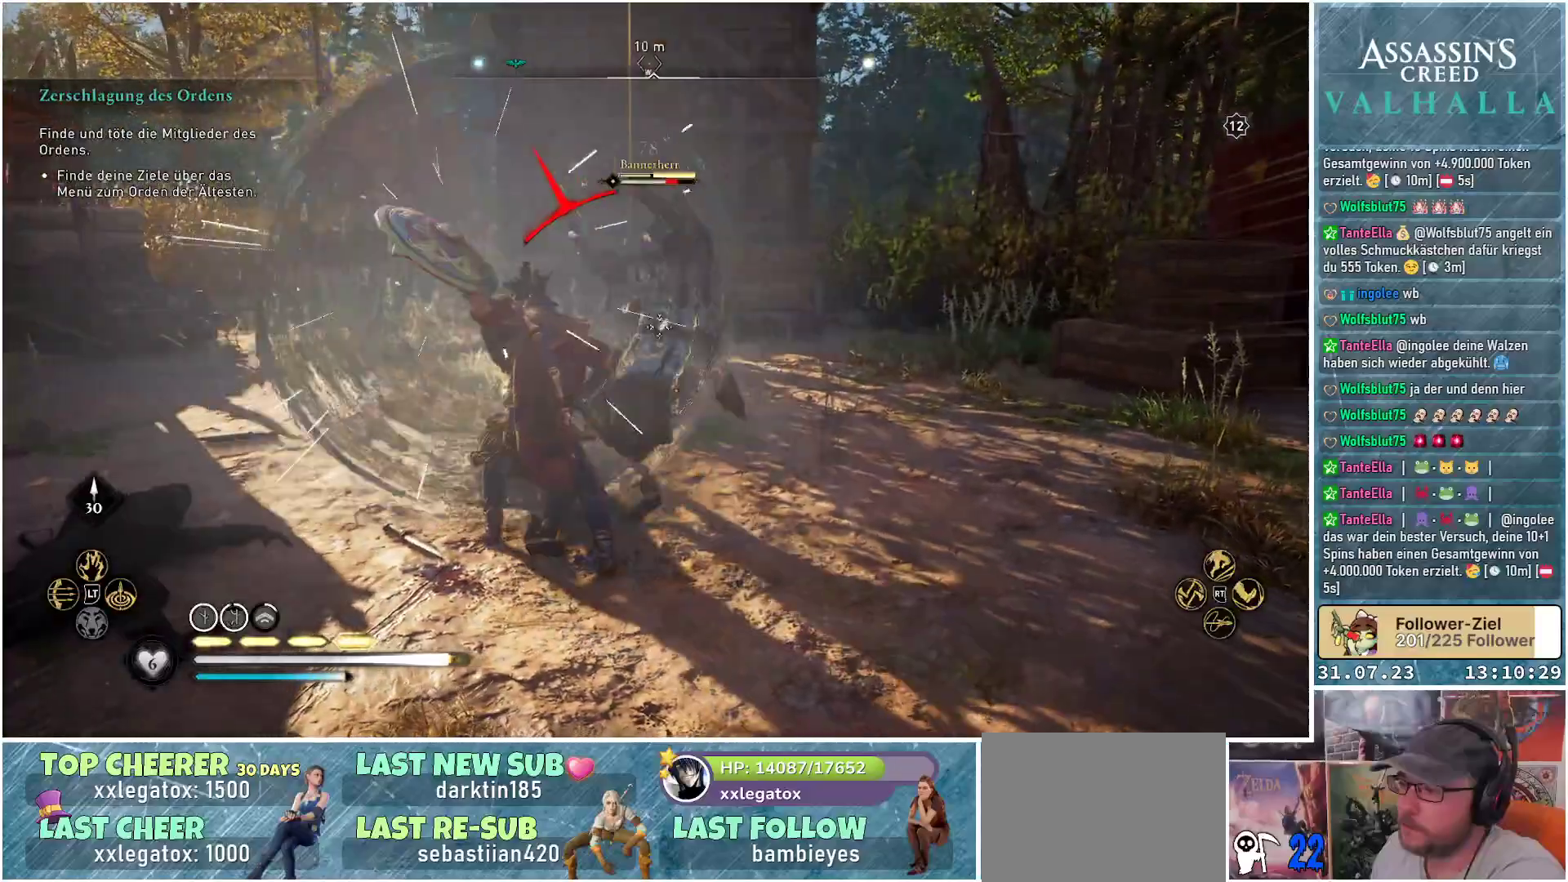
{"buttons": [], "left_stick": "center", "right_stick": "center", "events": []}
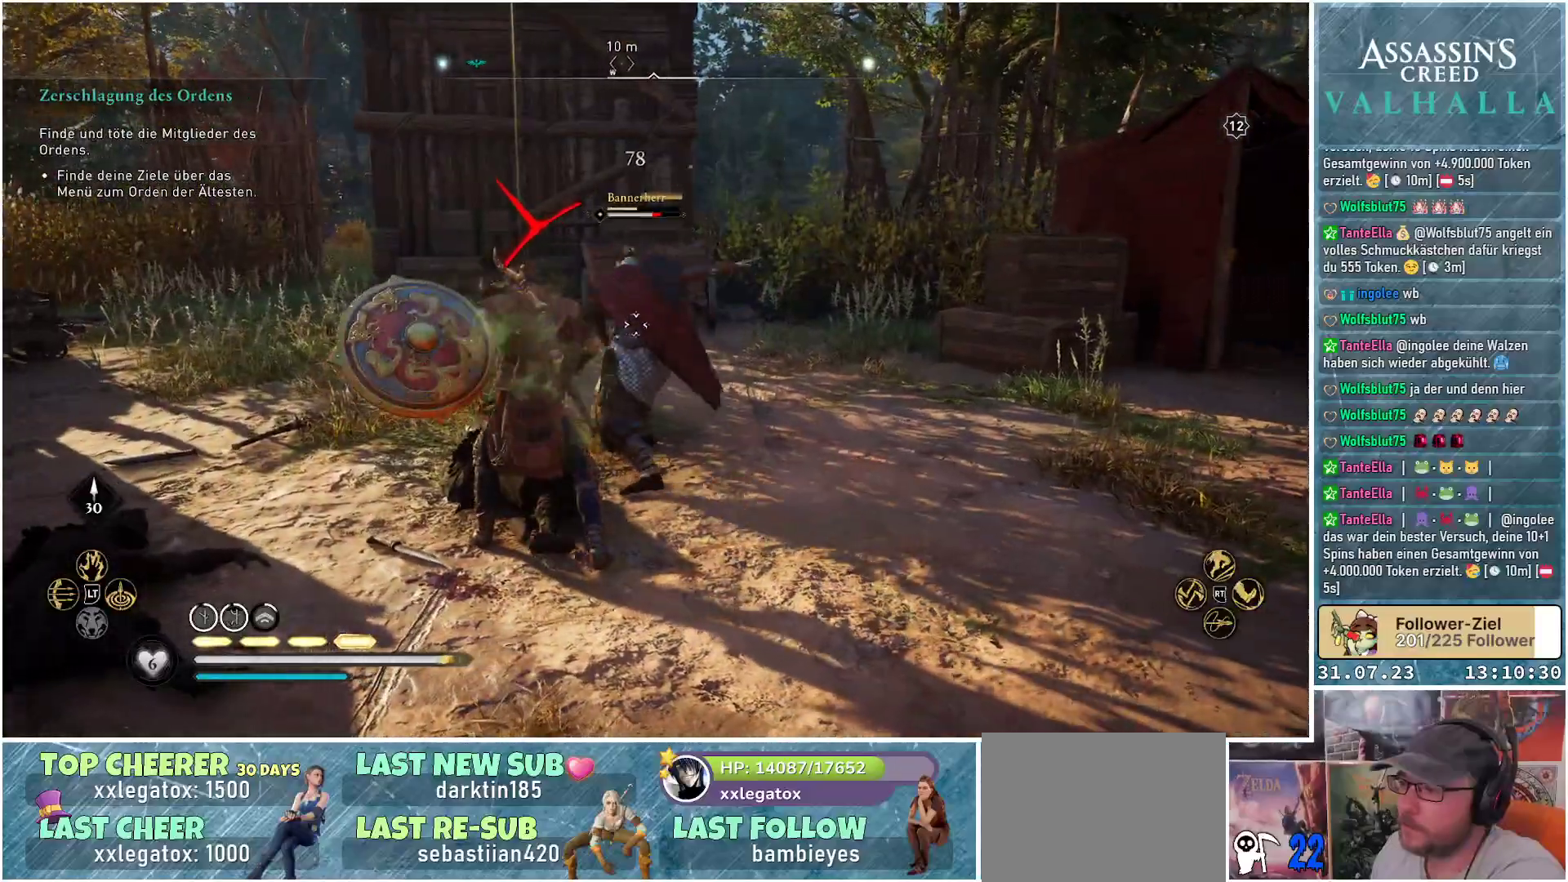
{"buttons": [], "left_stick": "right", "right_stick": "center", "events": [[300, "left_stick", "right"]]}
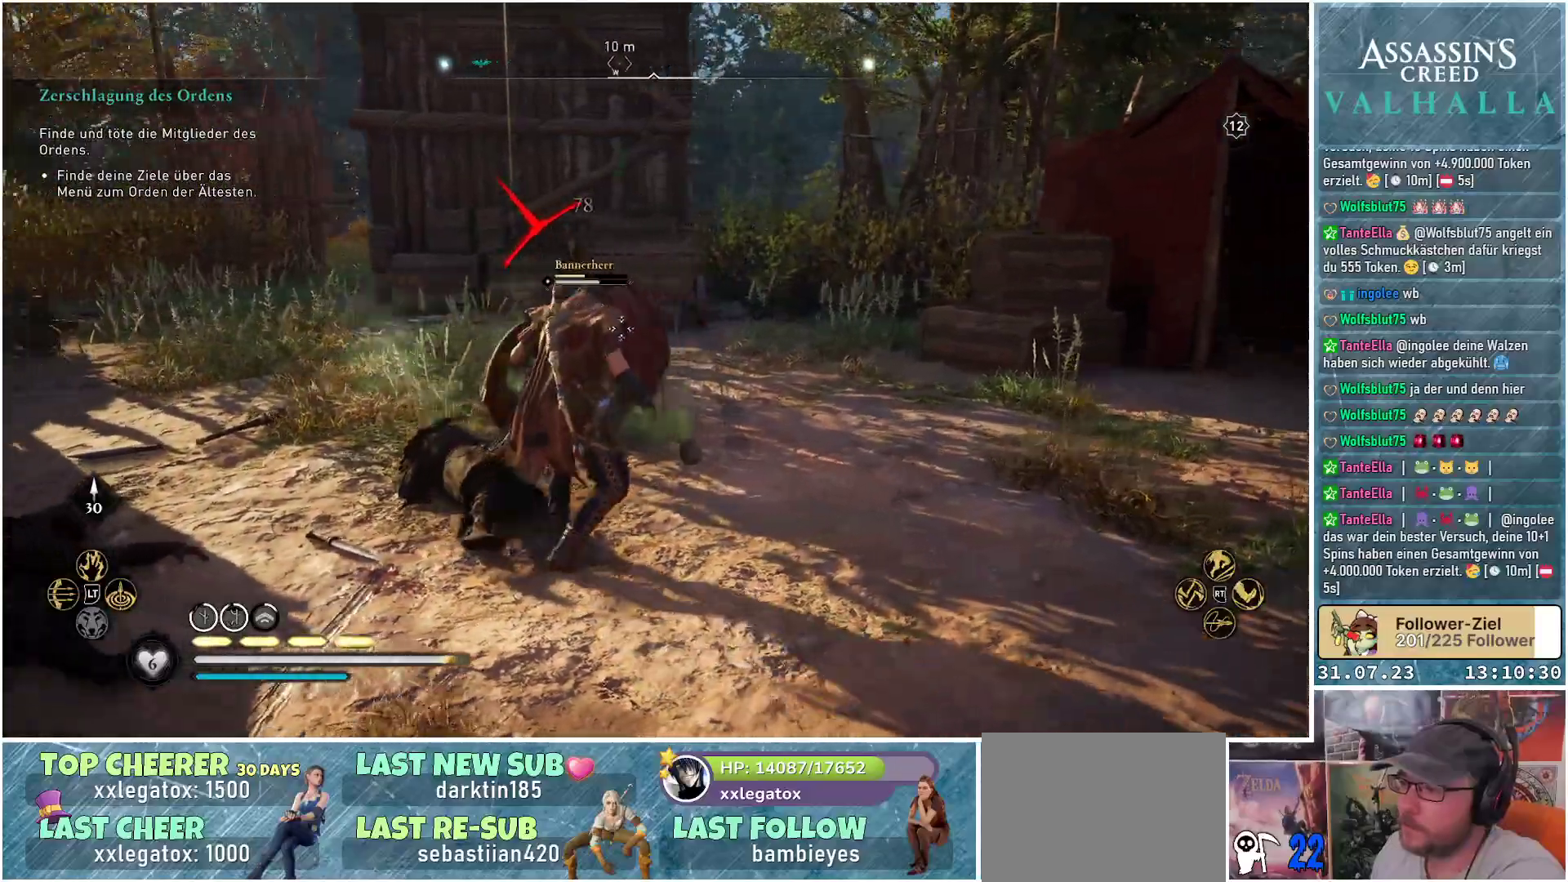
{"buttons": ["R1"], "left_stick": "right", "right_stick": "center", "events": [[50, "left_stick", "up-right"], [317, "left_stick", "right"], [467, "R1", "down"]]}
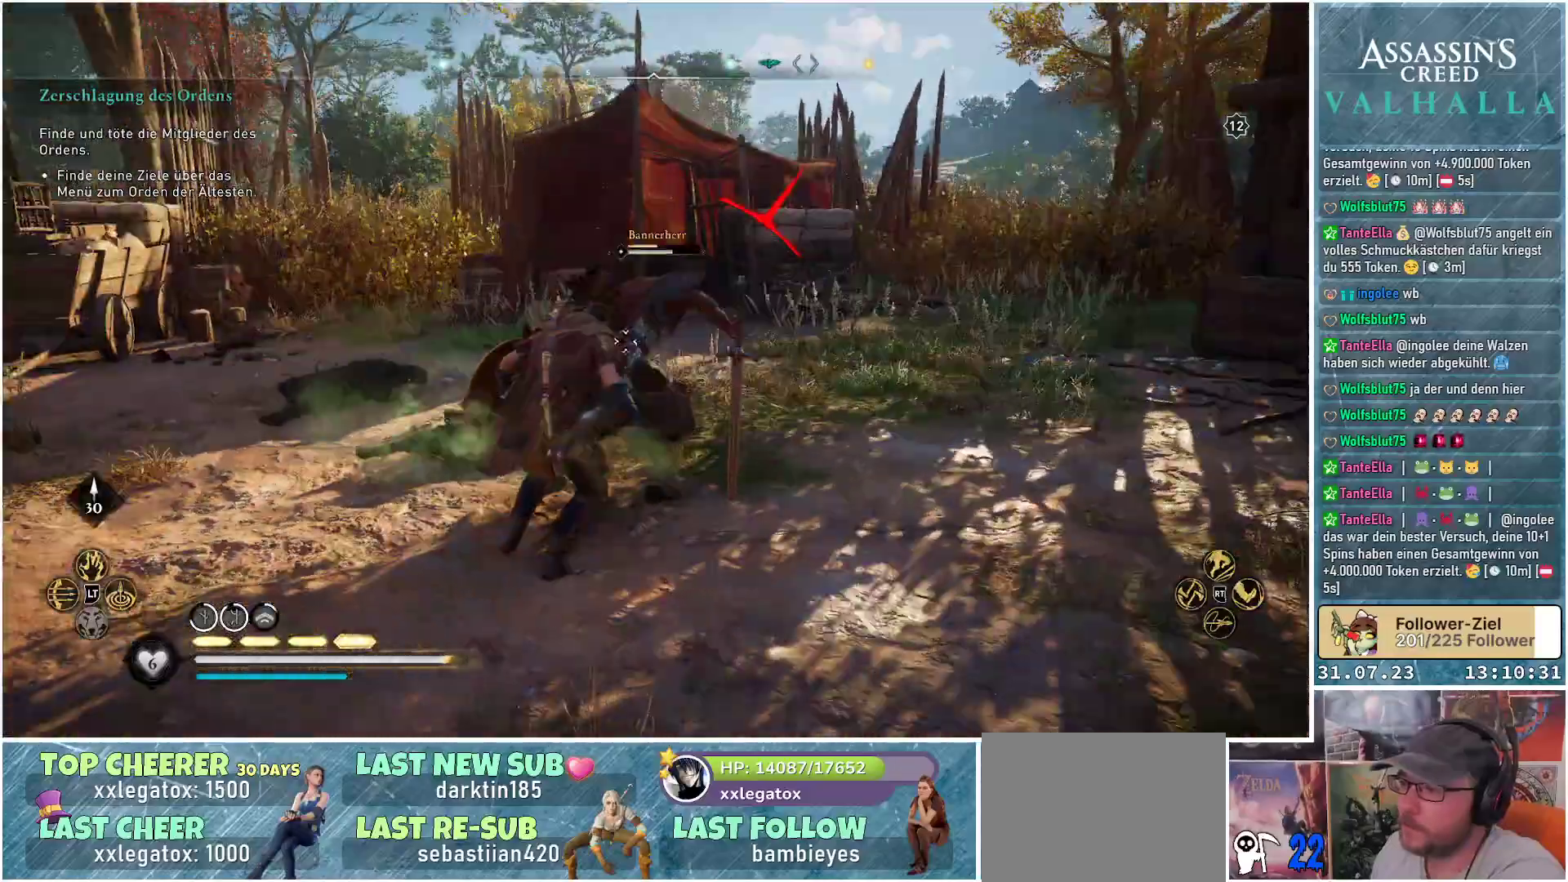
{"buttons": [], "left_stick": "center", "right_stick": "center", "events": [[17, "left_stick", "center"], [117, "R1", "up"]]}
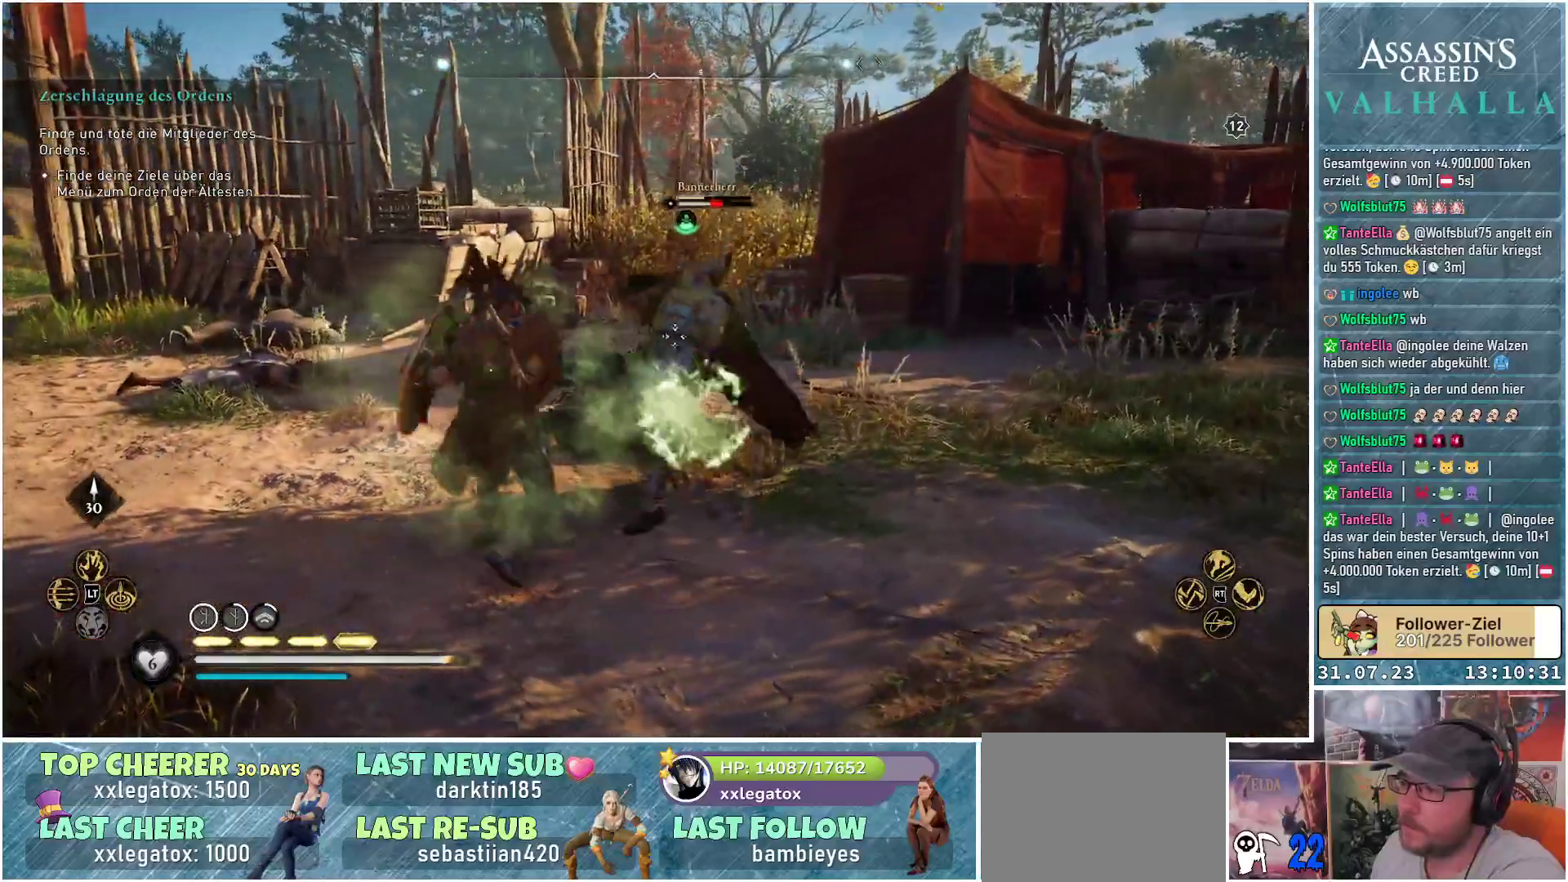
{"buttons": [], "left_stick": "center", "right_stick": "center", "events": [[50, "R2", "down"], [200, "R2", "up"]]}
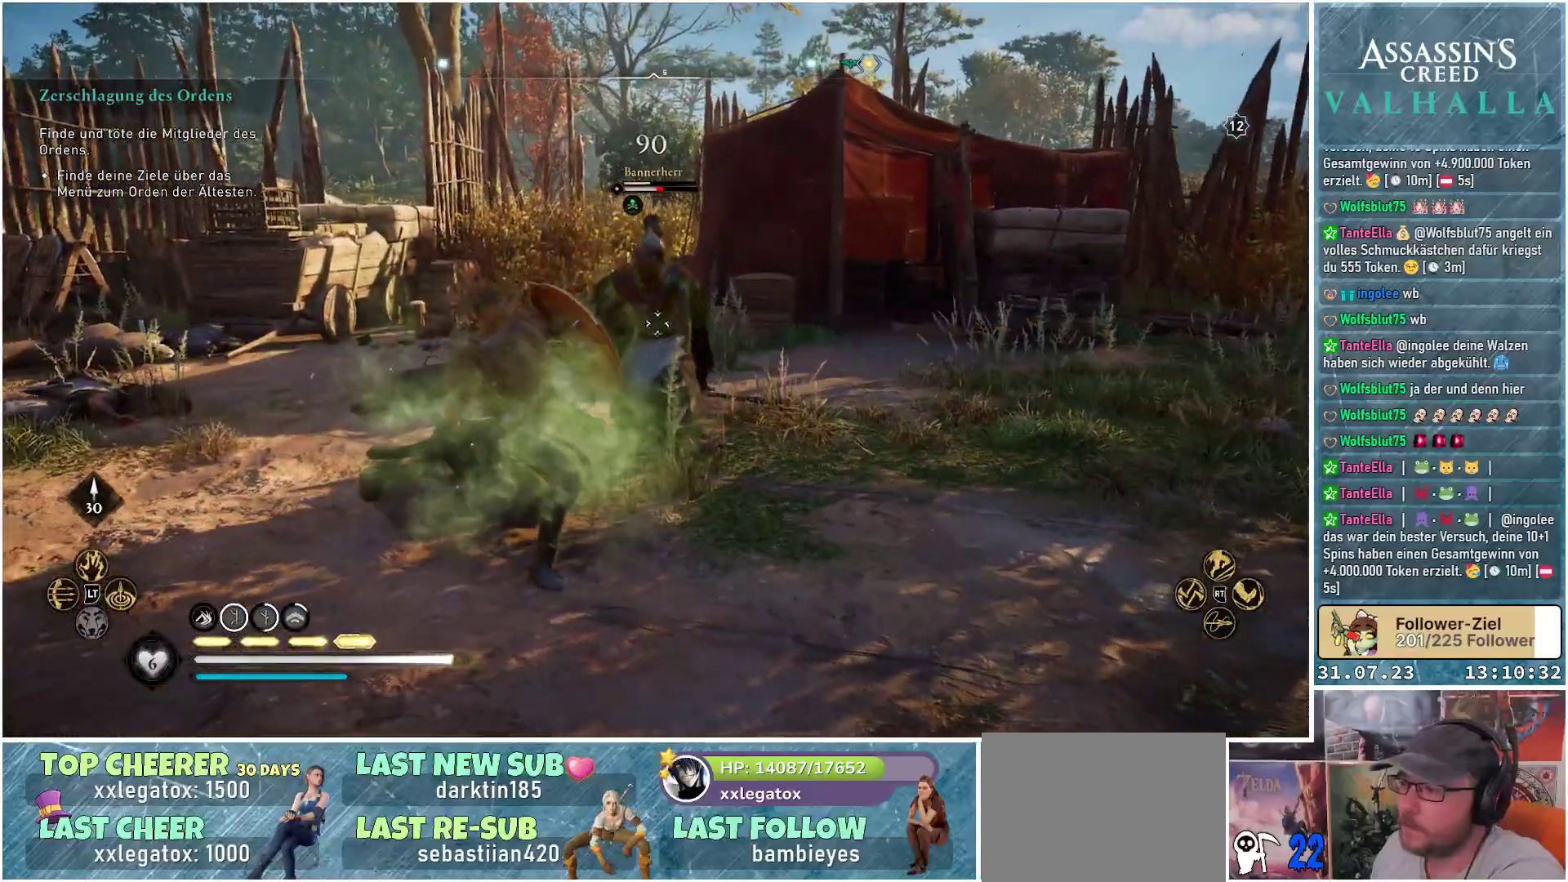
{"buttons": [], "left_stick": "center", "right_stick": "center", "events": []}
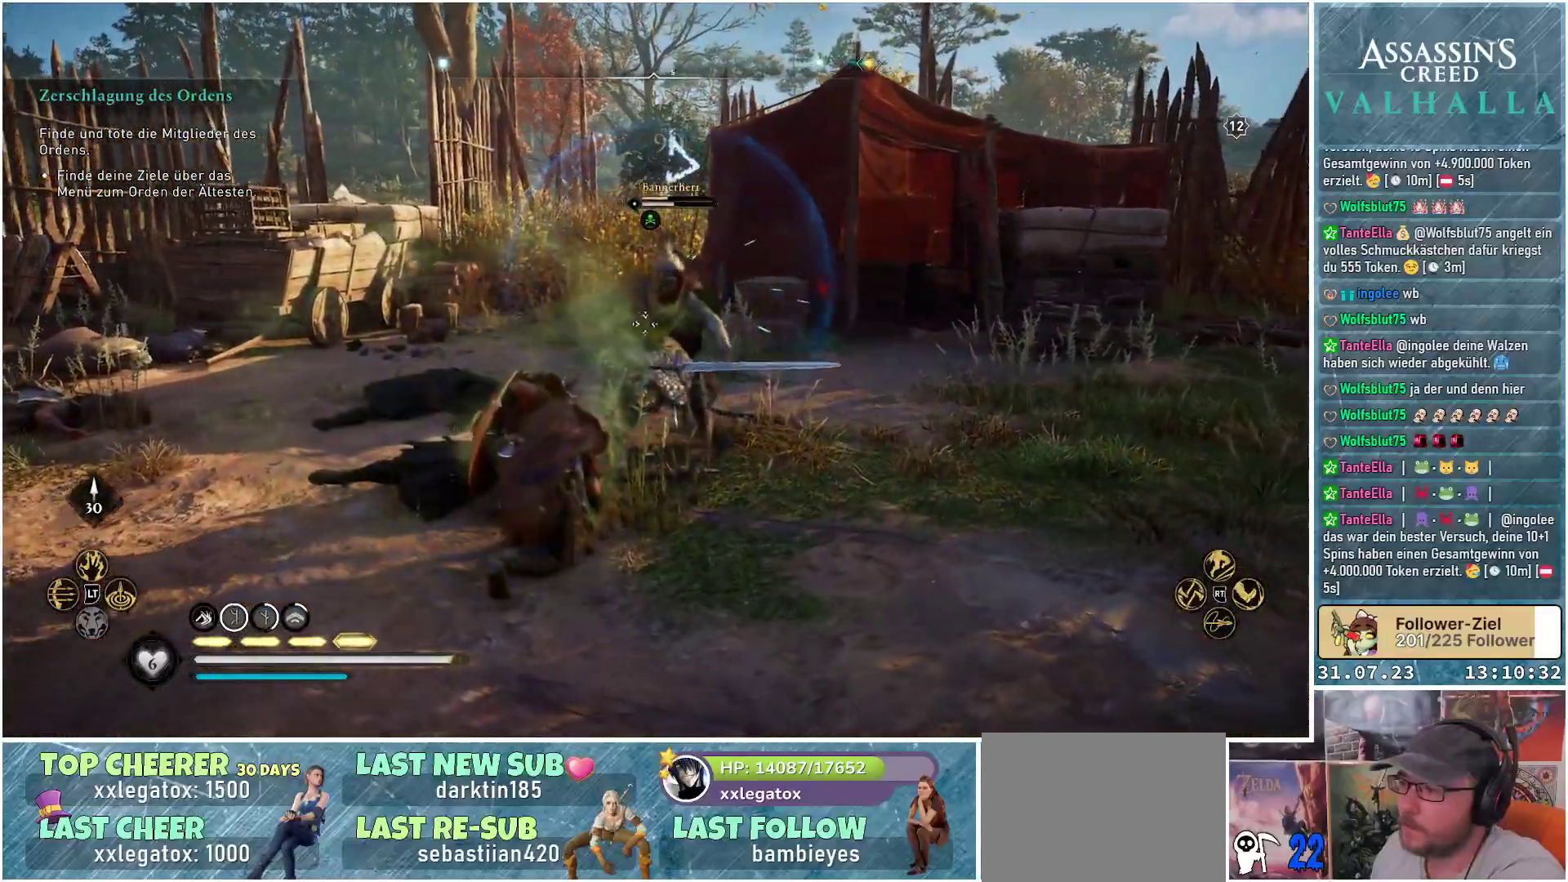
{"buttons": [], "left_stick": "down-left", "right_stick": "center", "events": [[83, "left_stick", "left"], [433, "left_stick", "down-left"]]}
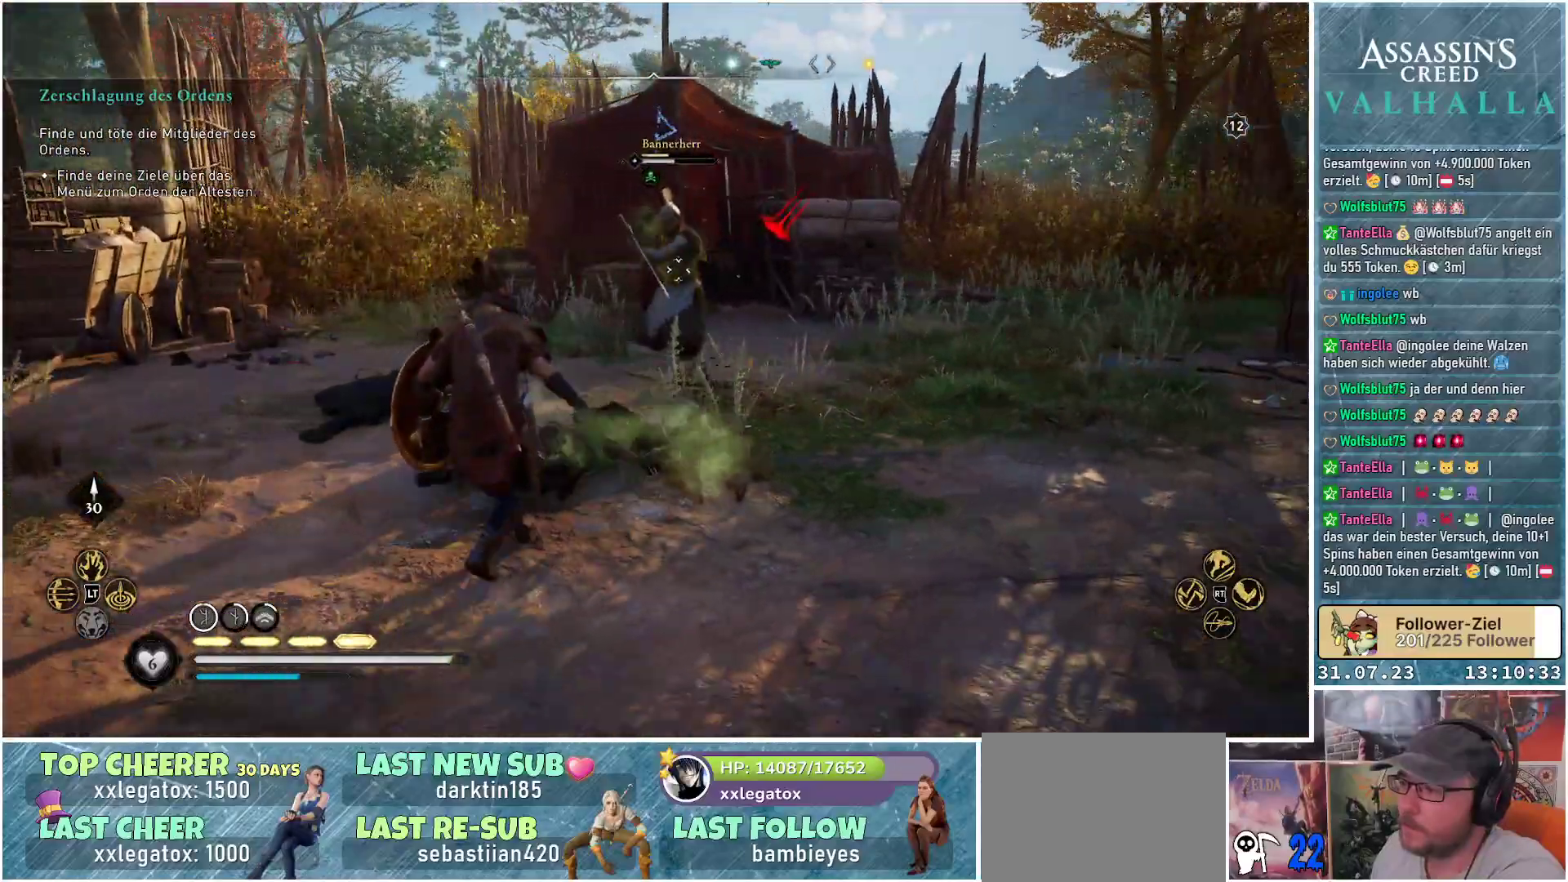
{"buttons": [], "left_stick": "down-left", "right_stick": "center", "events": []}
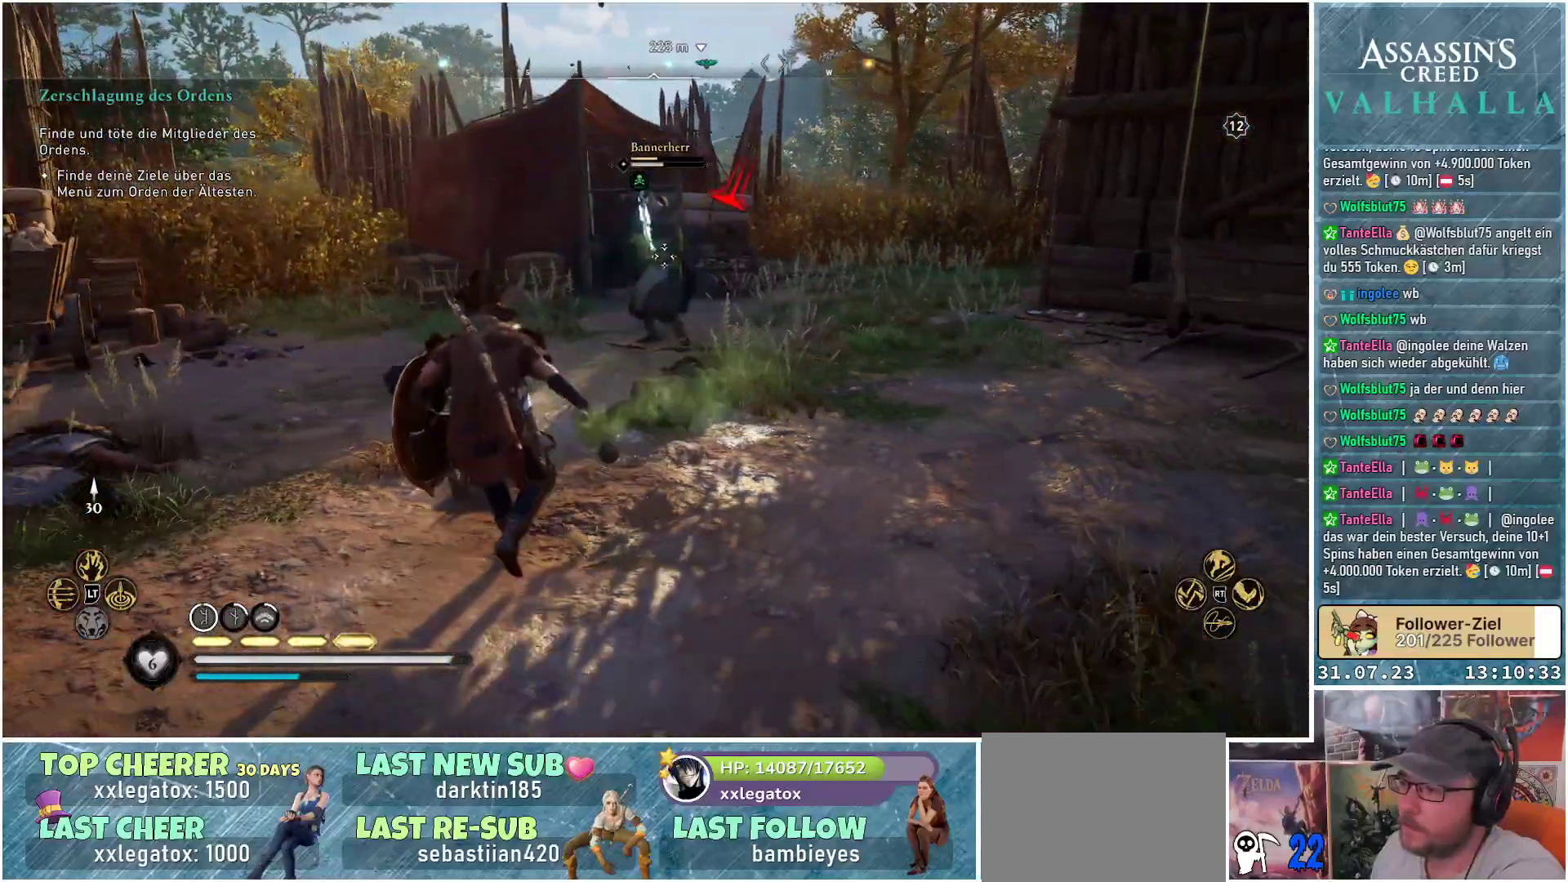
{"buttons": [], "left_stick": "down-left", "right_stick": "center", "events": [[283, "left_stick", "left"], [383, "left_stick", "down-left"]]}
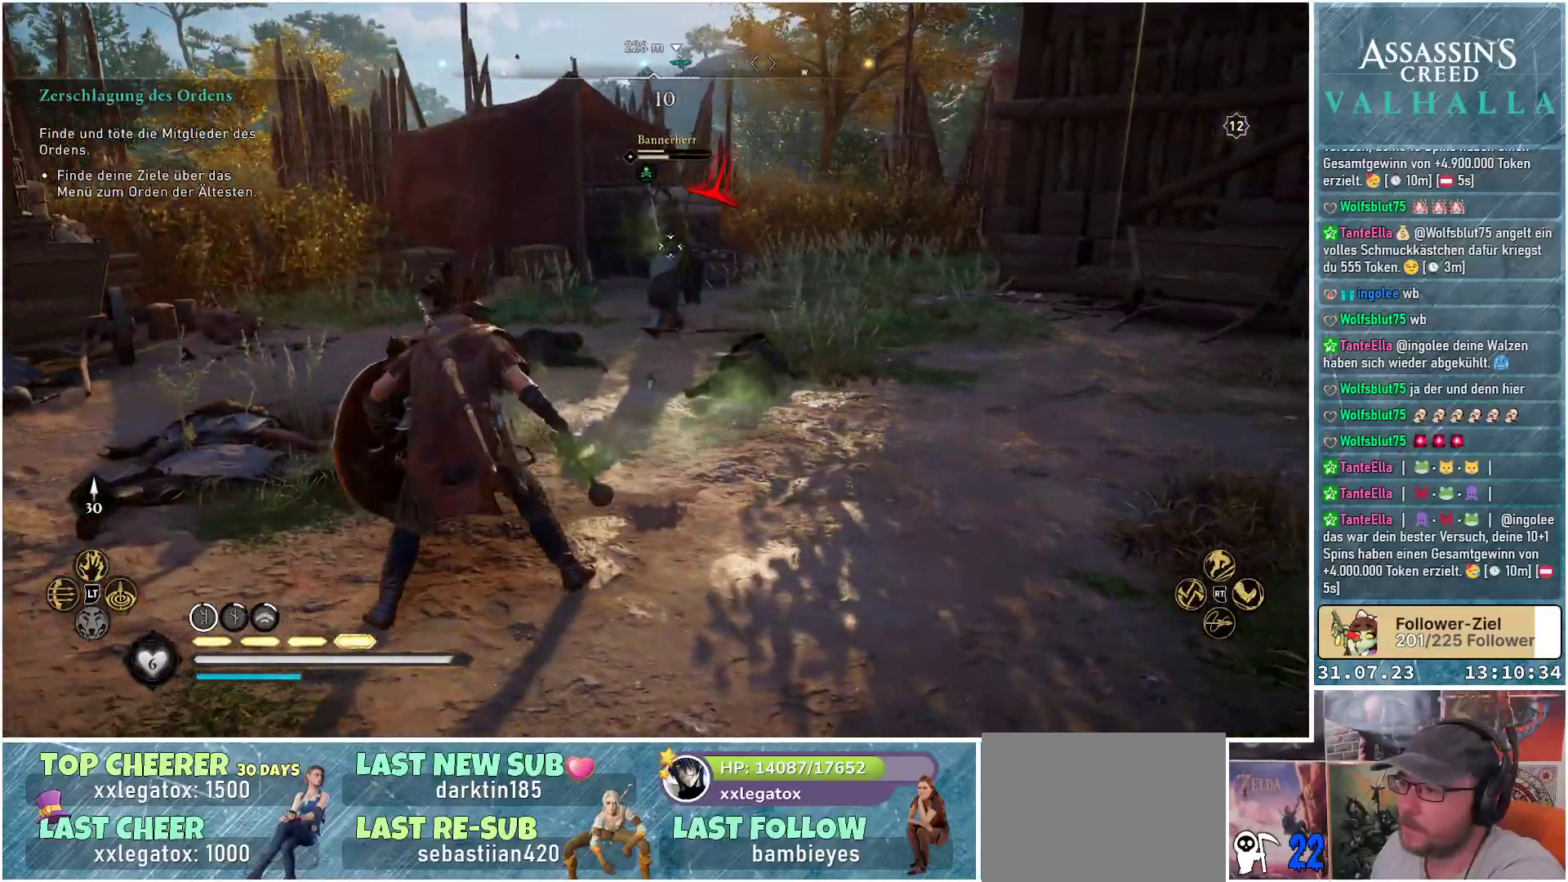
{"buttons": [], "left_stick": "up", "right_stick": "center", "events": [[167, "left_stick", "center"], [217, "left_stick", "up"], [333, "L3", "down"], [467, "L3", "up"]]}
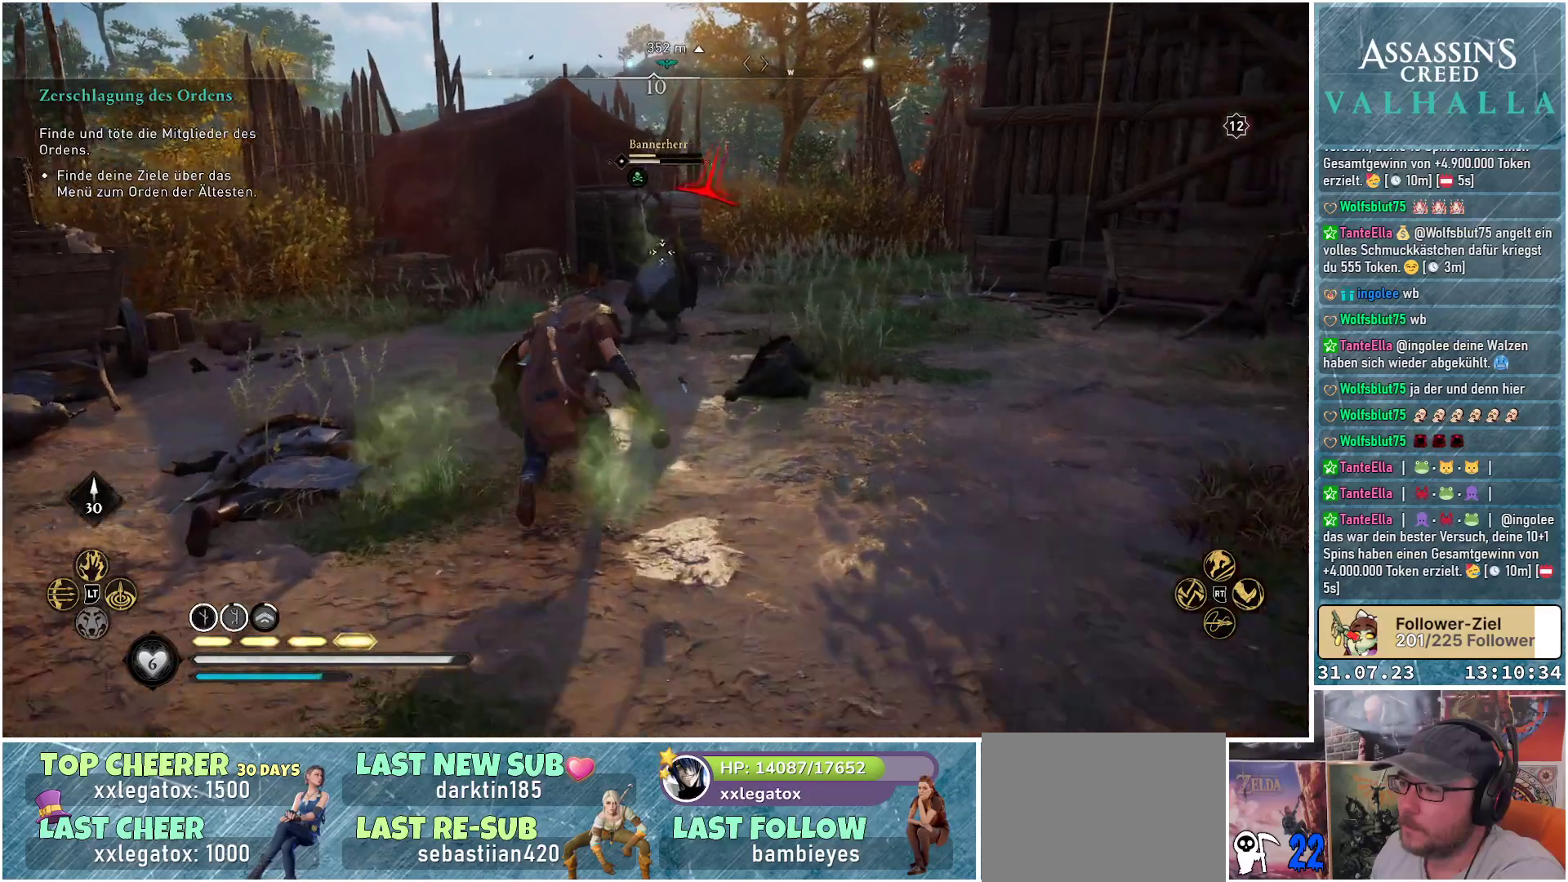
{"buttons": [], "left_stick": "up", "right_stick": "center", "events": [[317, "R2", "down"], [450, "R2", "up"]]}
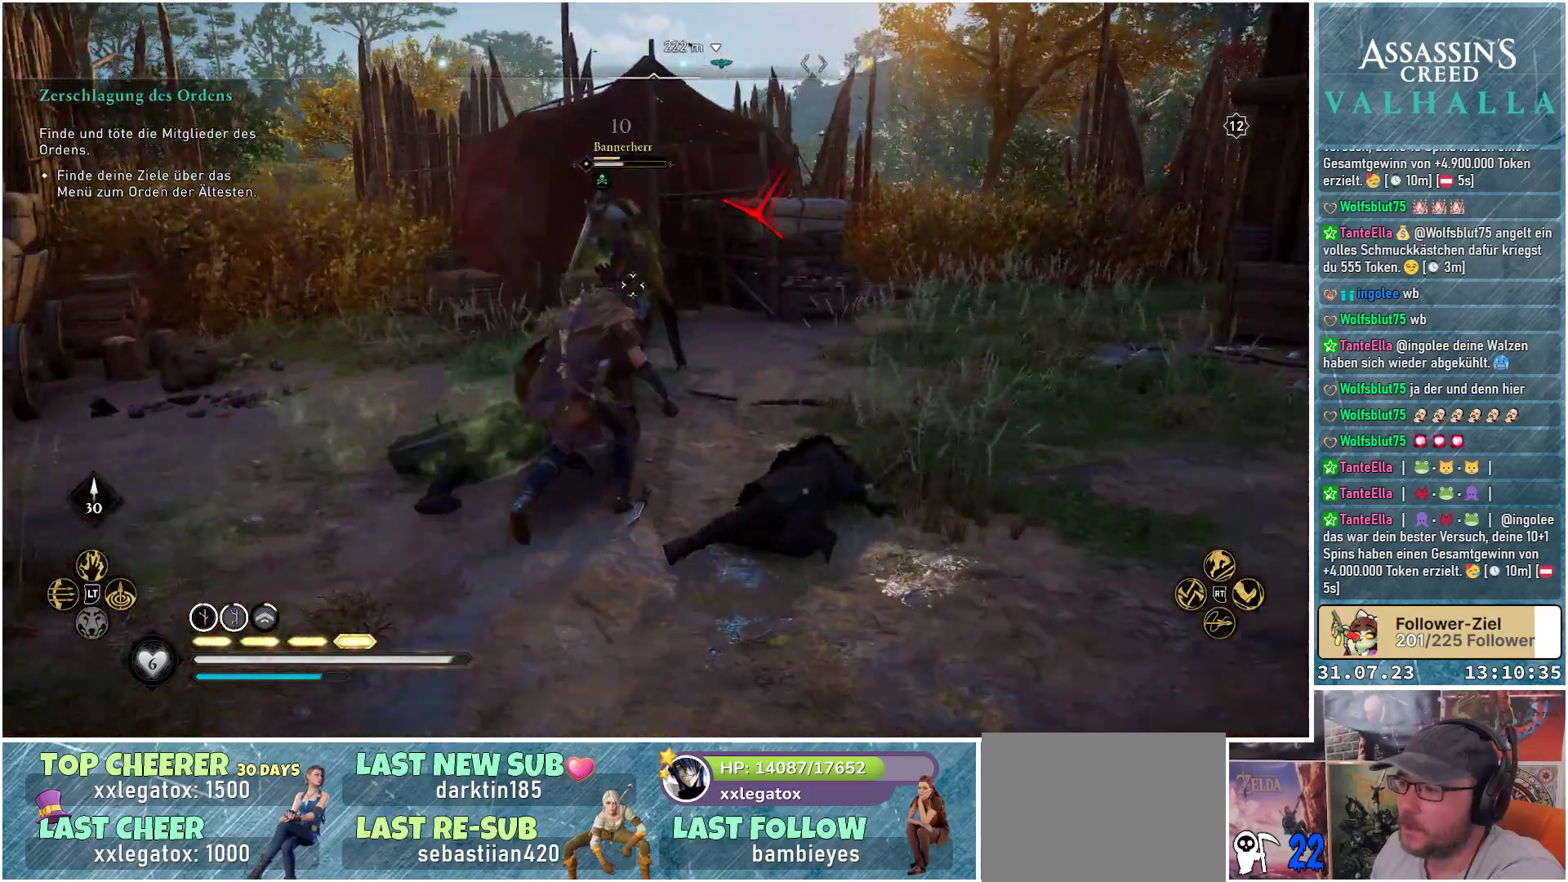
{"buttons": [], "left_stick": "center", "right_stick": "center", "events": [[100, "left_stick", "center"]]}
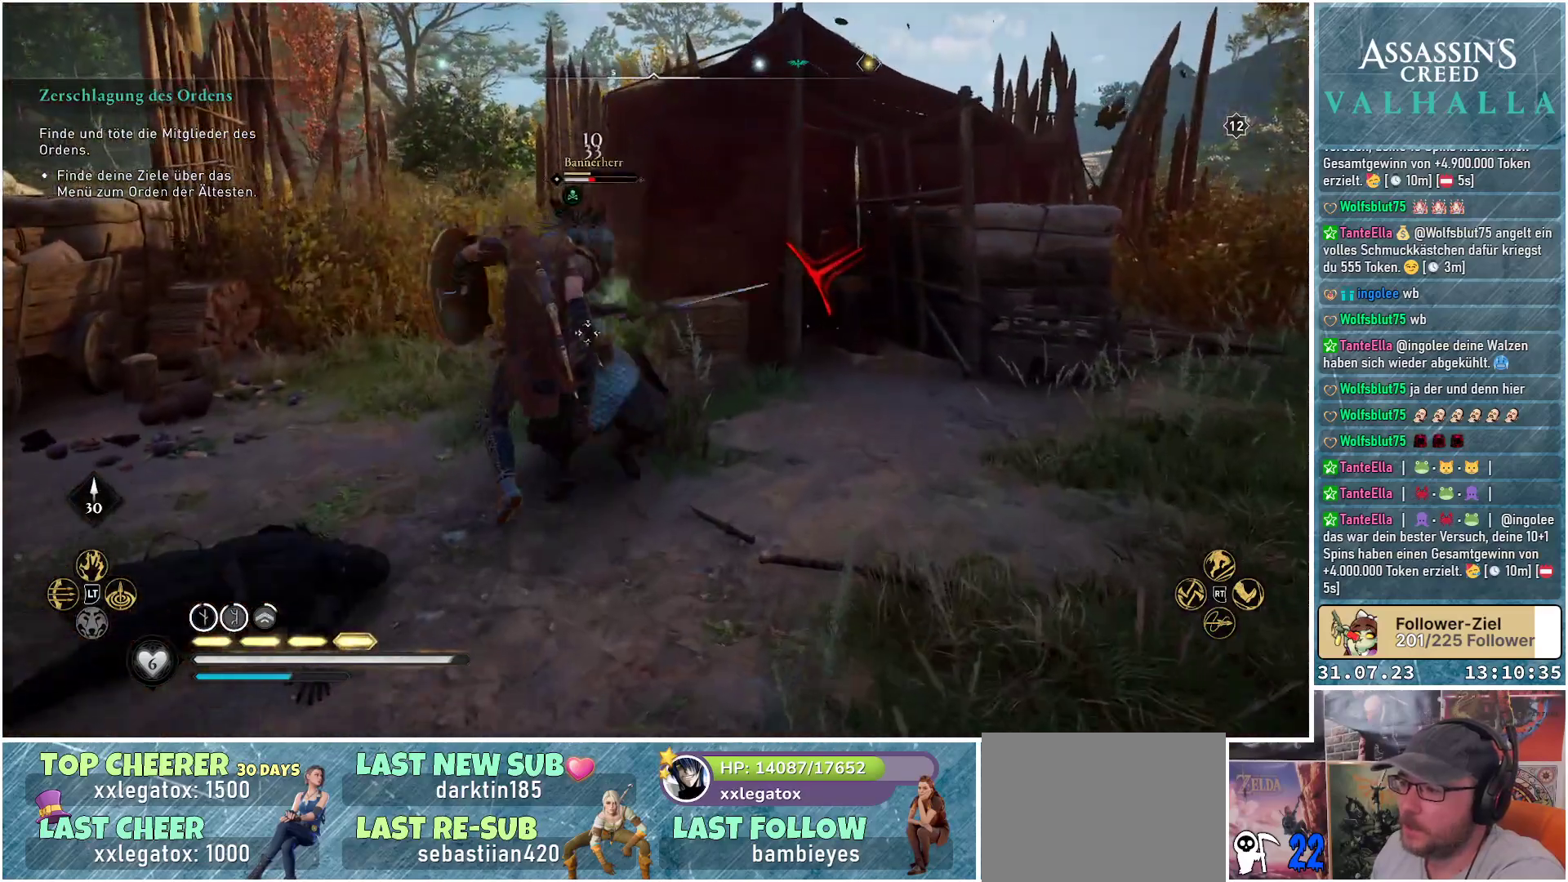
{"buttons": ["R1"], "left_stick": "center", "right_stick": "center", "events": [[167, "R1", "down"], [283, "R1", "up"], [400, "R1", "down"]]}
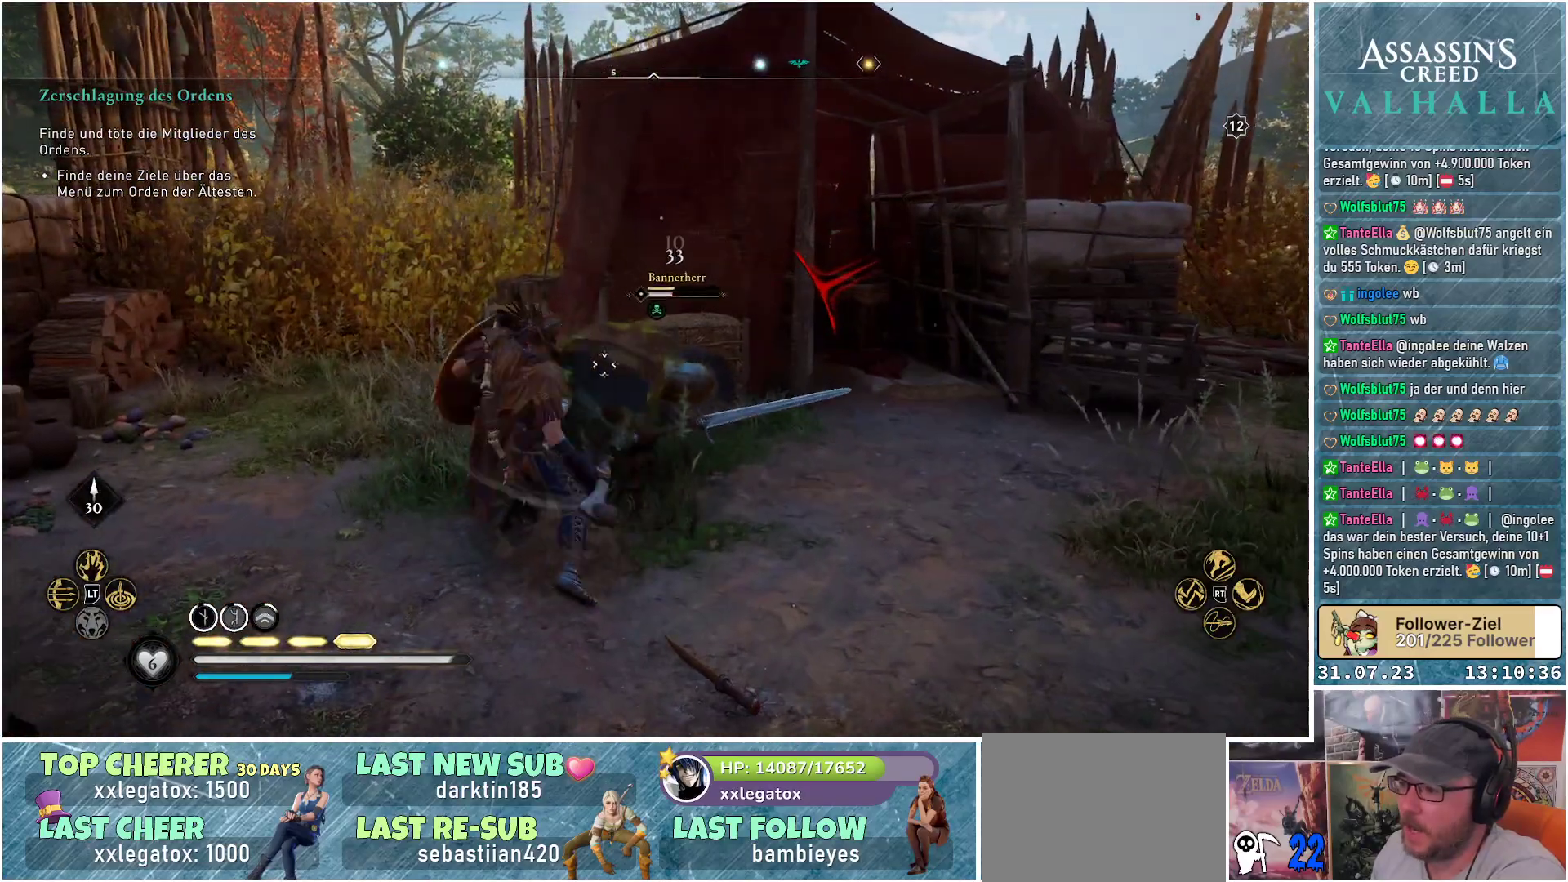
{"buttons": ["R1"], "left_stick": "center", "right_stick": "center", "events": [[33, "R1", "up"], [117, "R1", "down"], [217, "R1", "up"], [283, "R1", "down"], [383, "R1", "up"], [450, "R1", "down"]]}
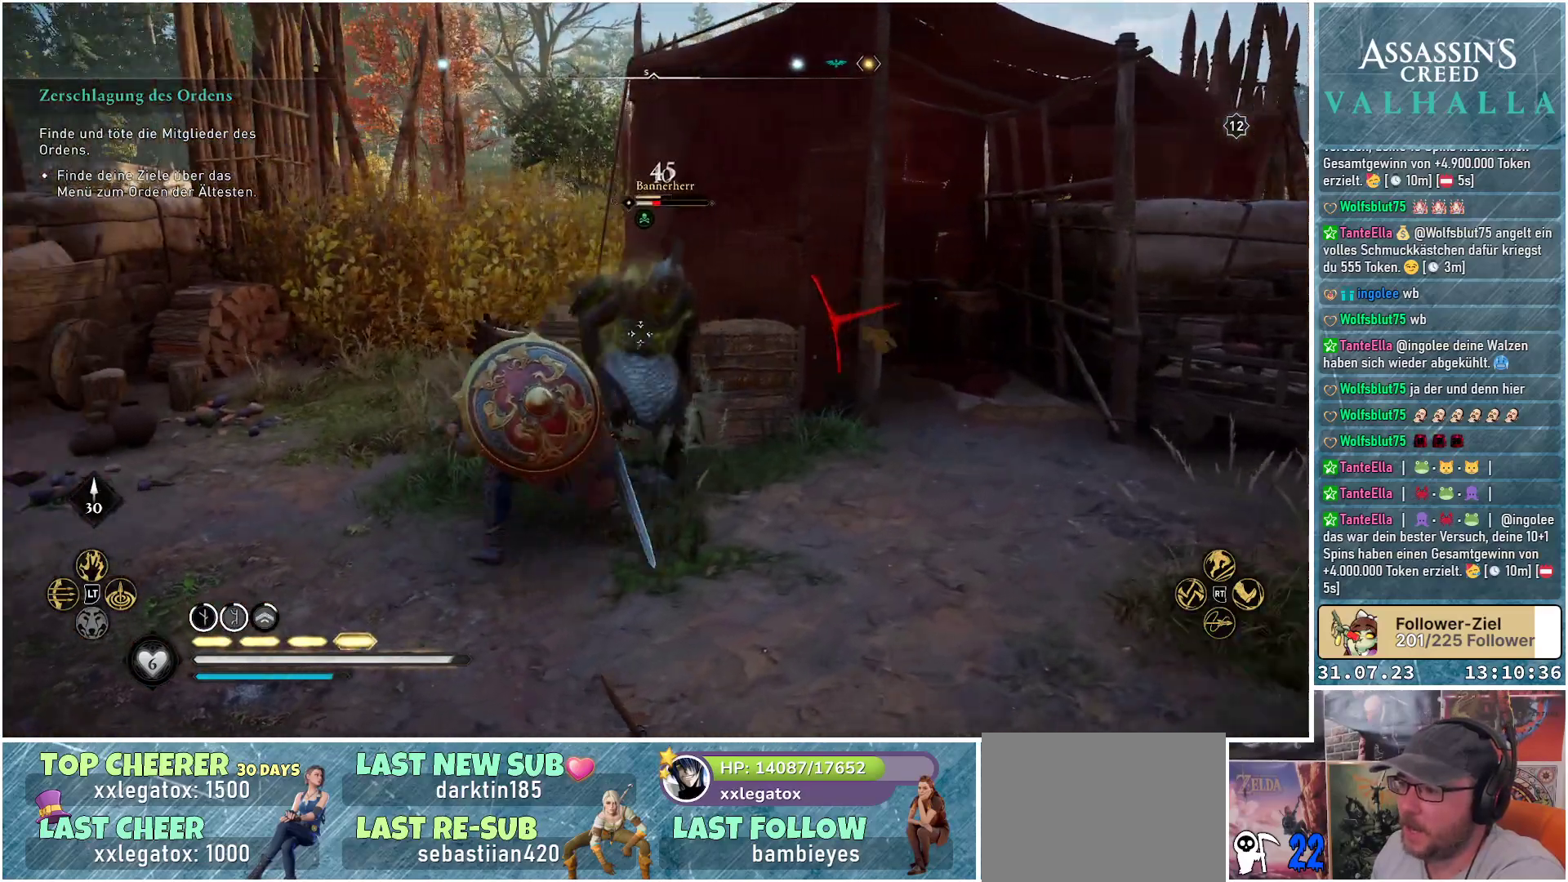
{"buttons": [], "left_stick": "center", "right_stick": "center", "events": [[33, "R1", "up"]]}
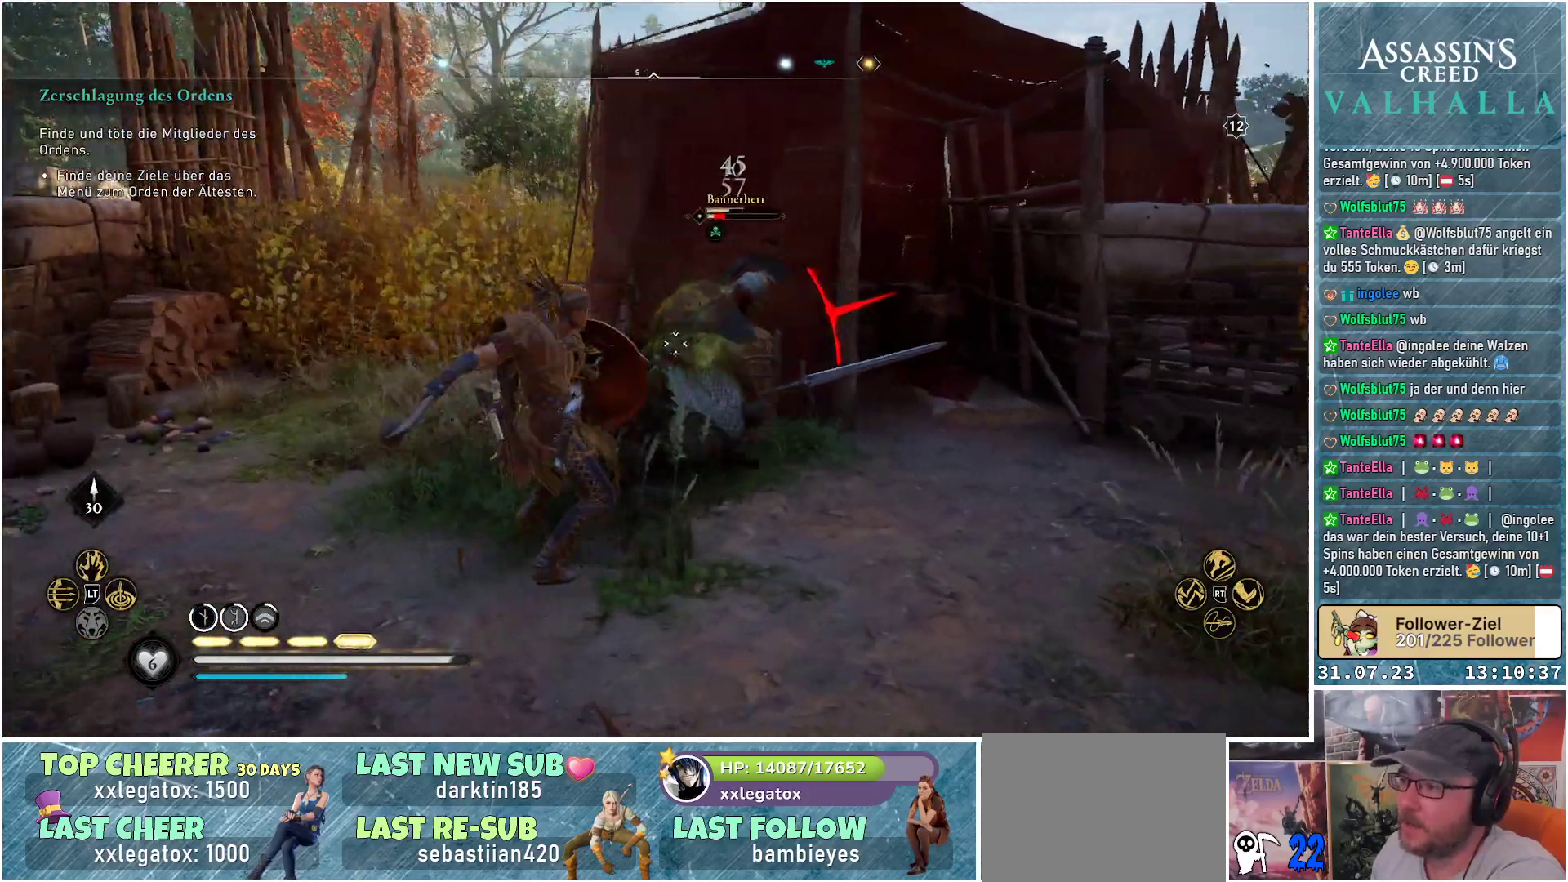
{"buttons": [], "left_stick": "center", "right_stick": "center", "events": [[433, "R1", "down"], [500, "R1", "up"]]}
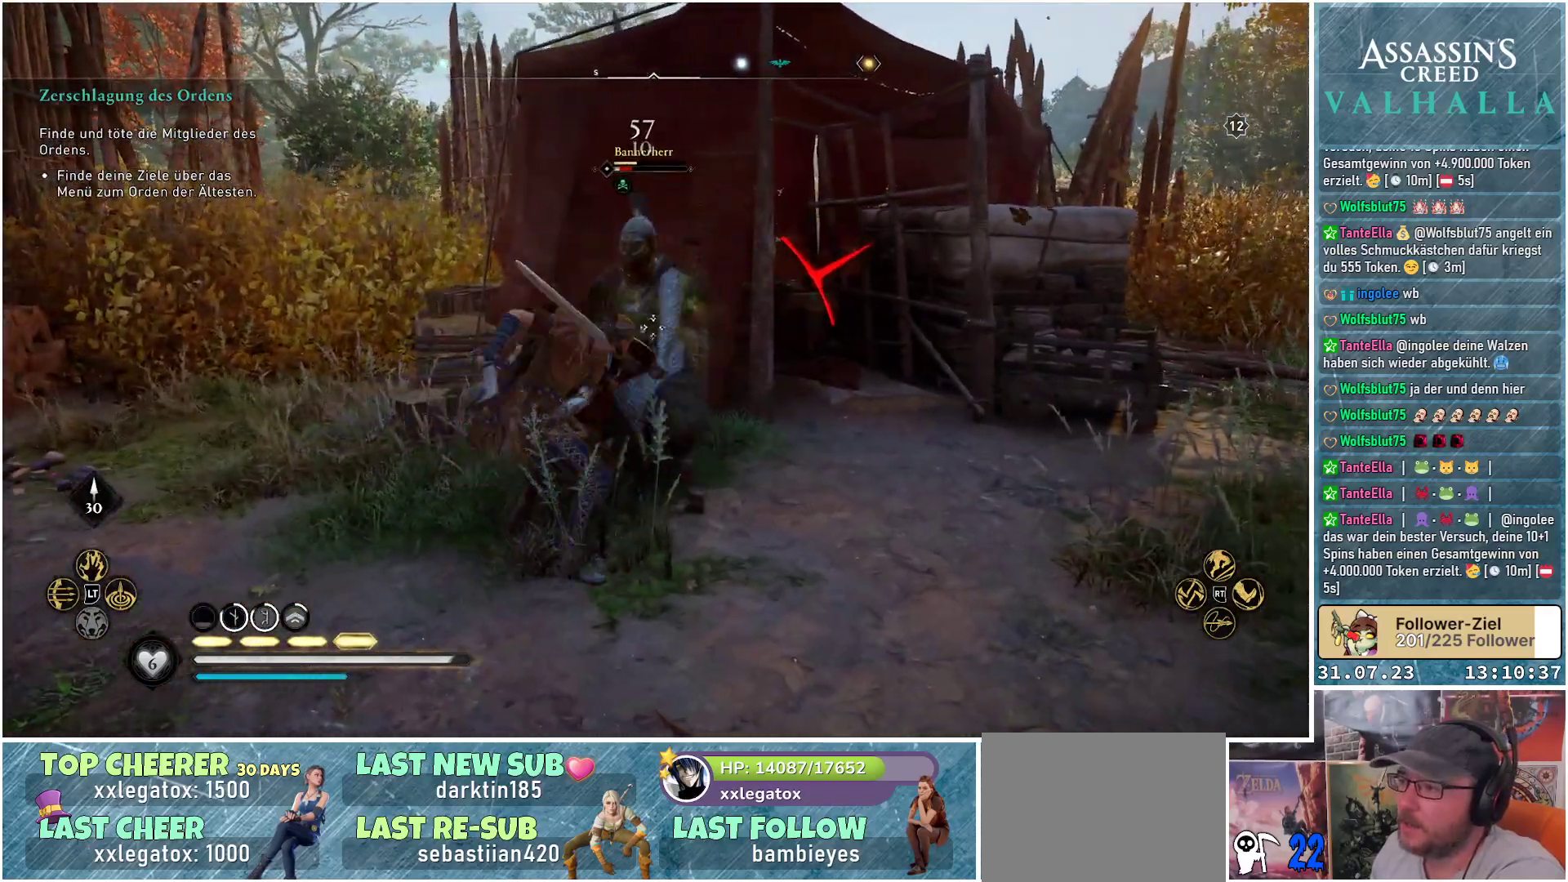
{"buttons": [], "left_stick": "center", "right_stick": "center", "events": []}
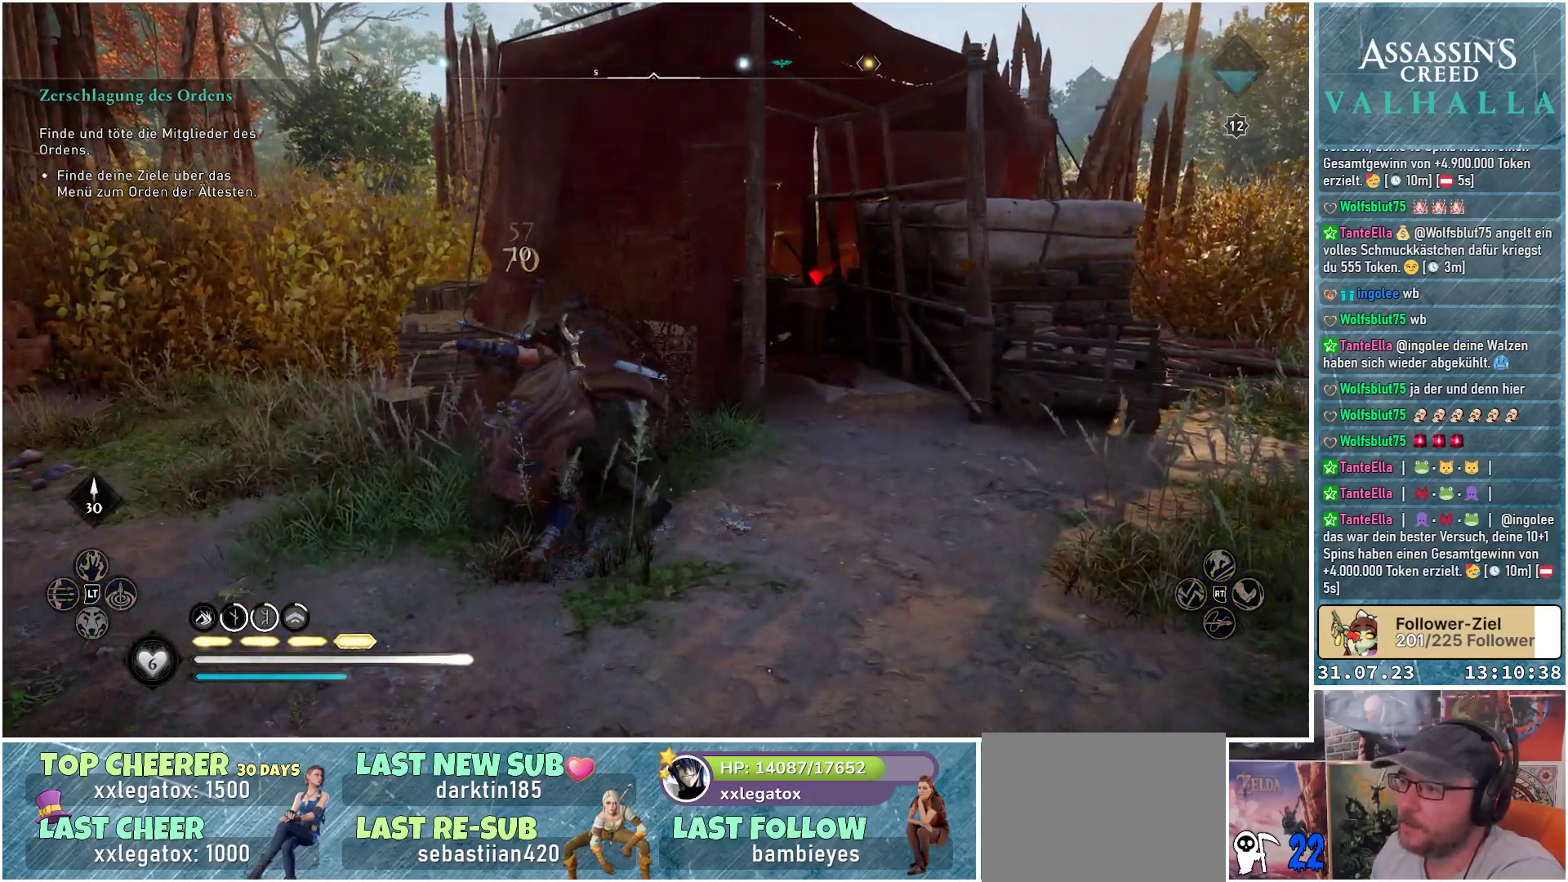
{"buttons": [], "left_stick": "down", "right_stick": "center", "events": [[67, "left_stick", "down"], [250, "X", "down"], [383, "X", "up"]]}
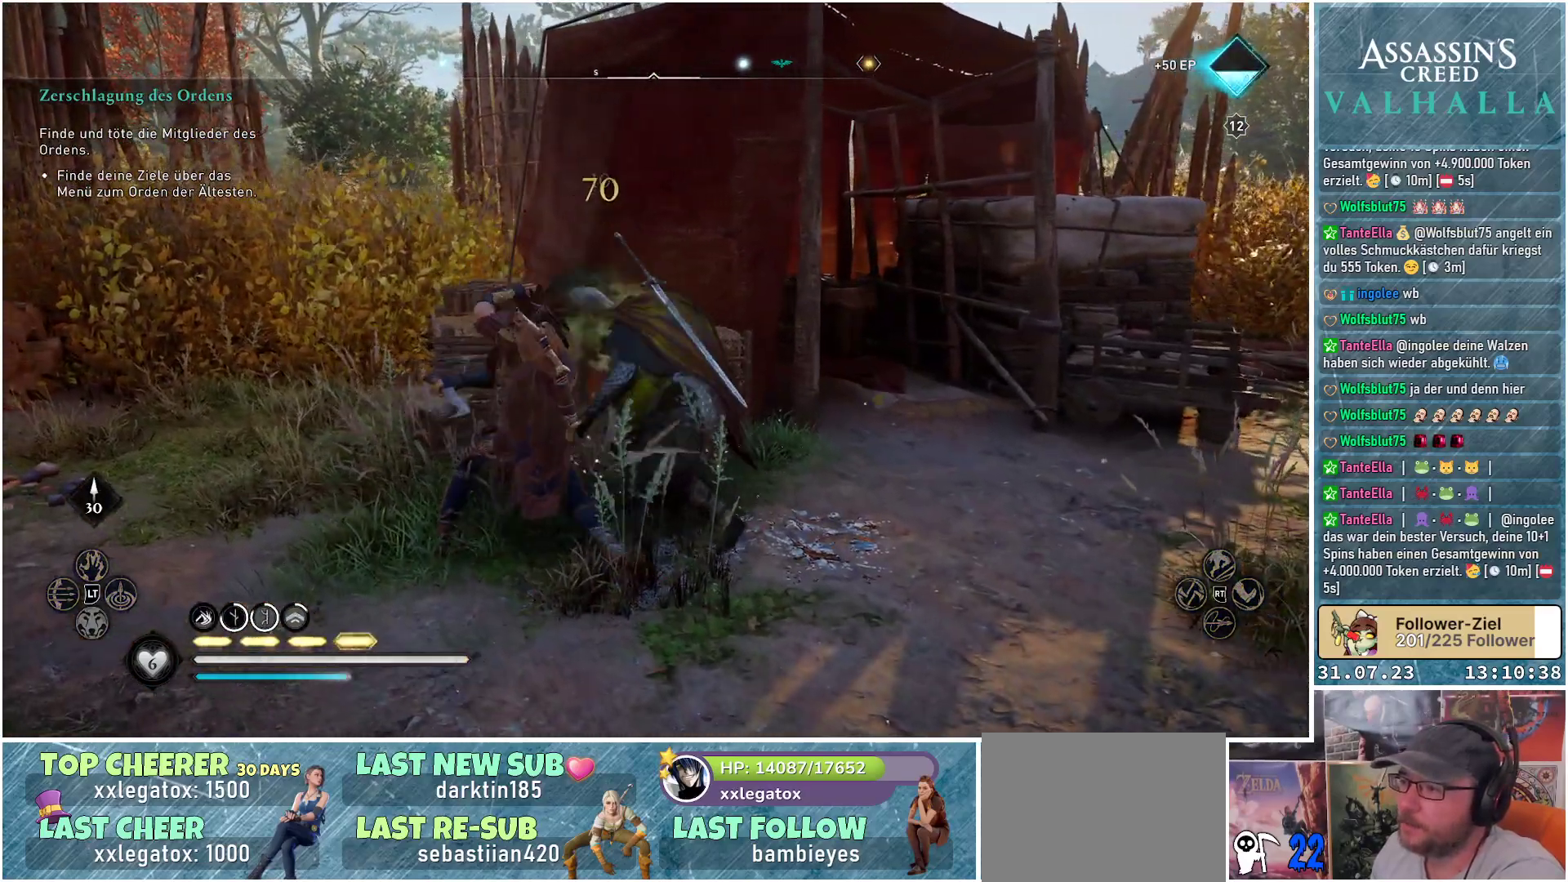
{"buttons": [], "left_stick": "center", "right_stick": "center", "events": [[383, "left_stick", "center"]]}
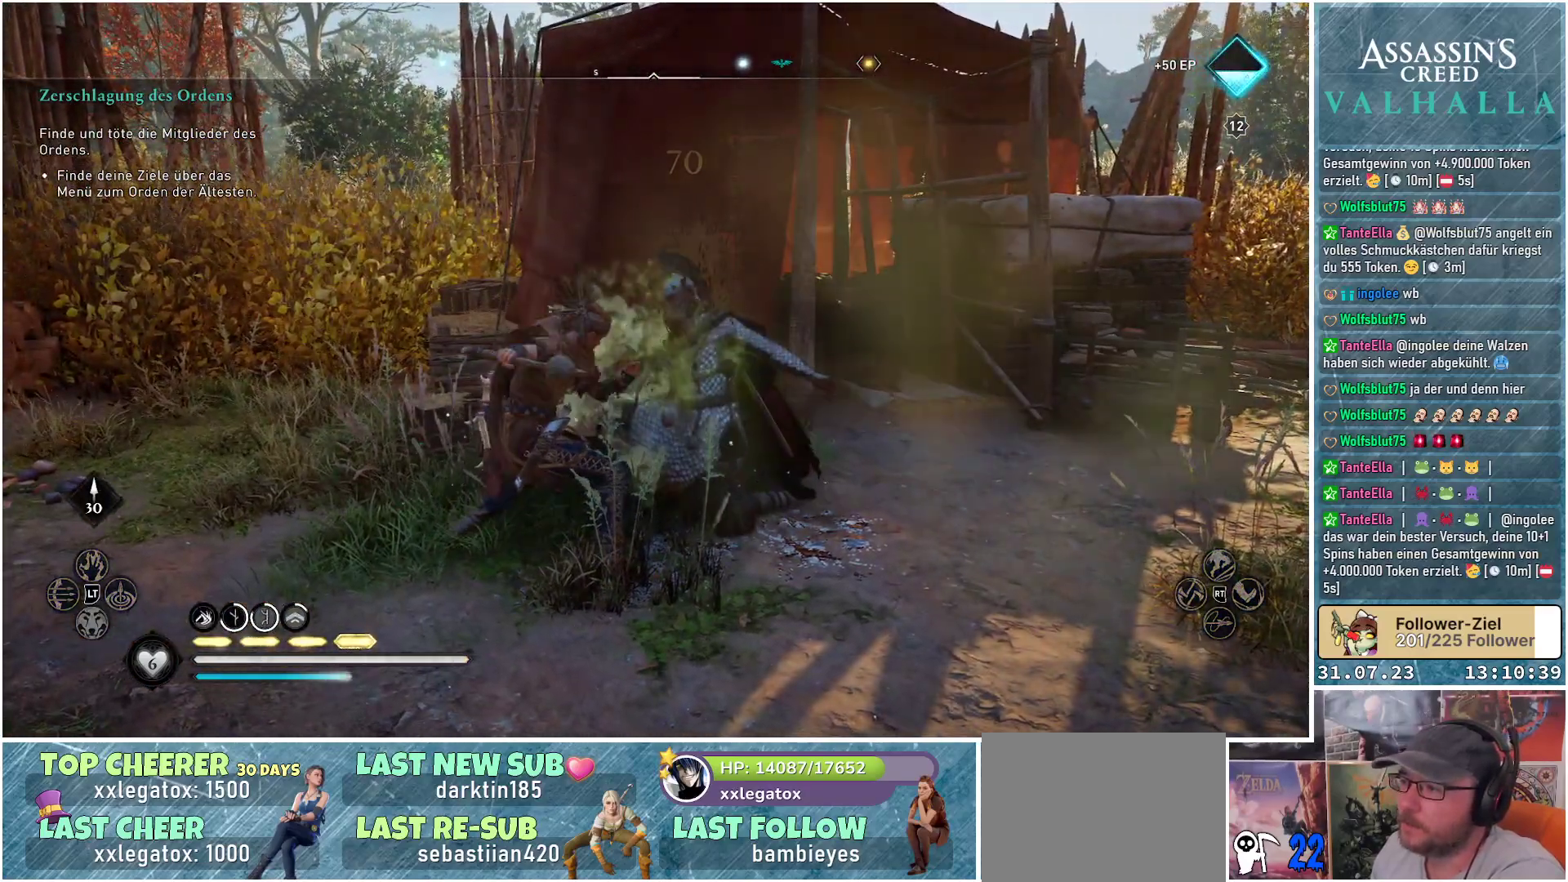
{"buttons": [], "left_stick": "center", "right_stick": "center", "events": []}
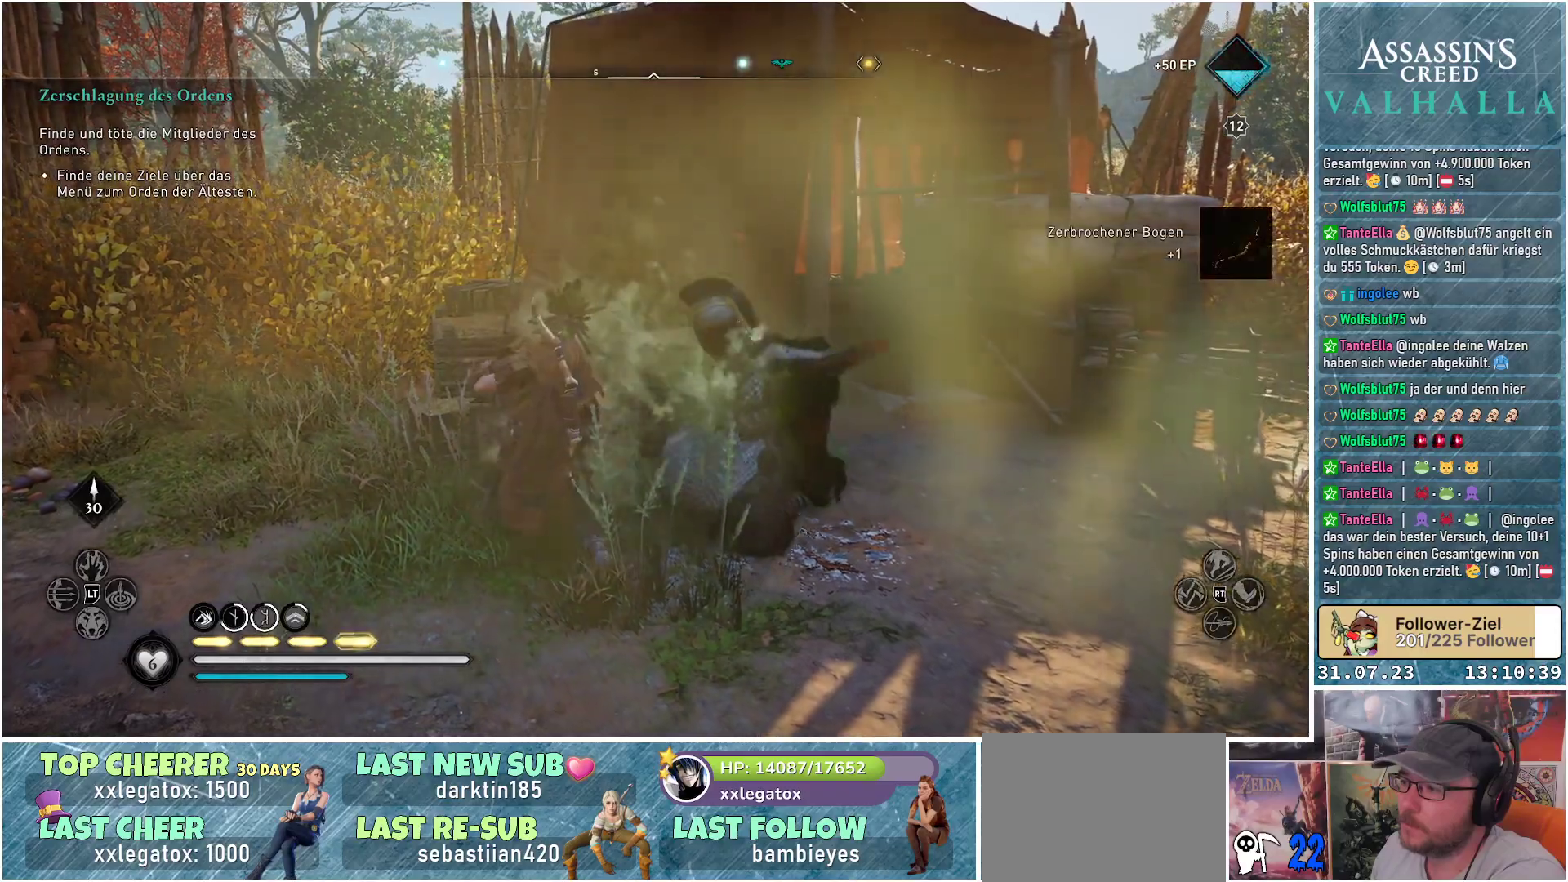
{"buttons": [], "left_stick": "center", "right_stick": "center", "events": []}
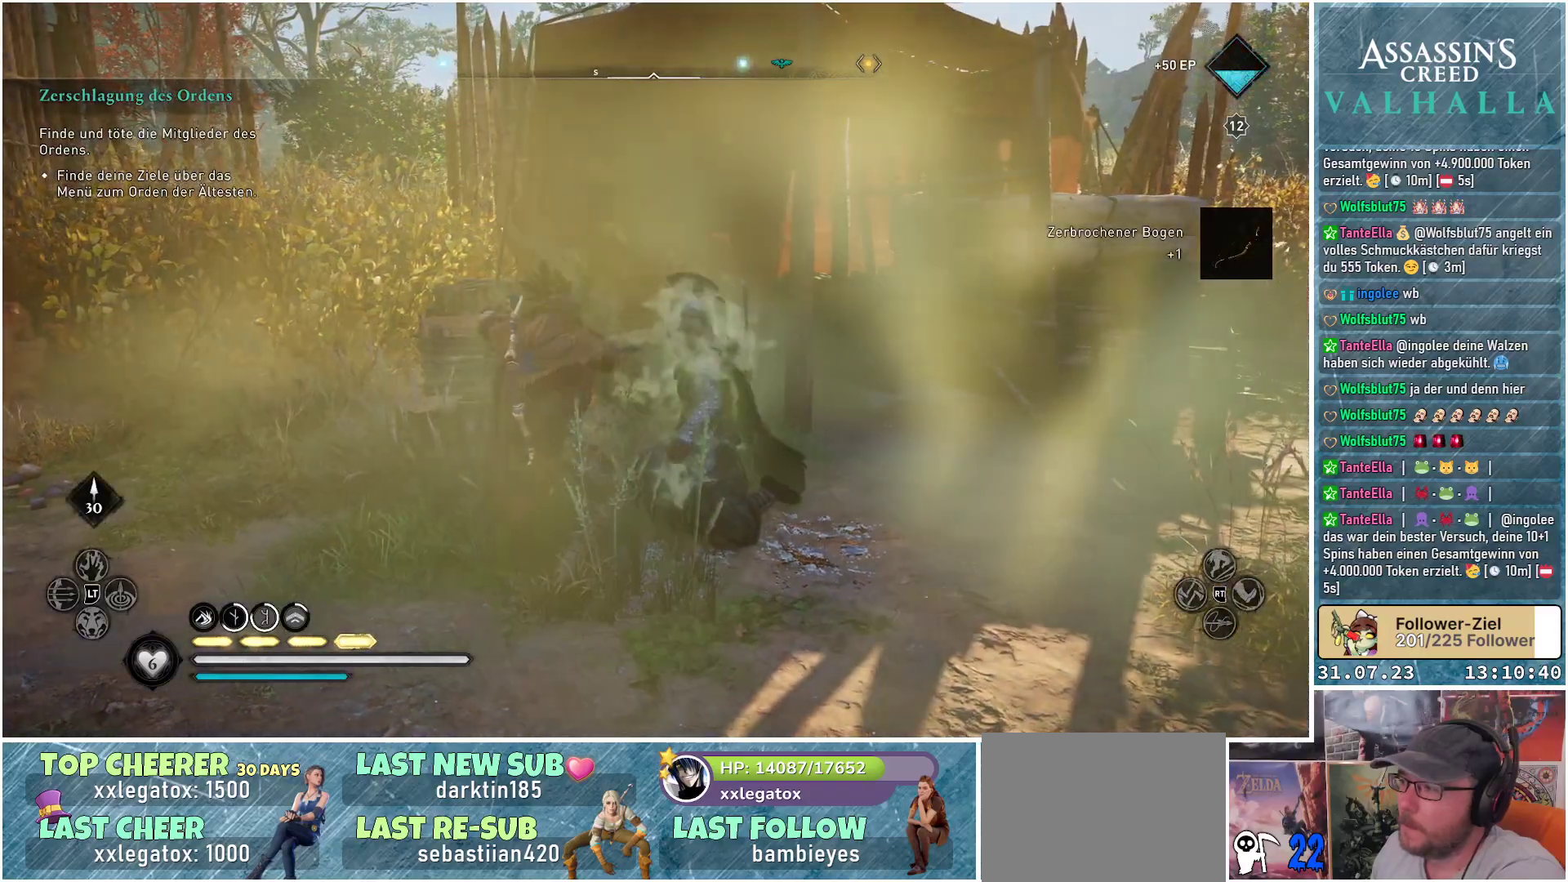
{"buttons": [], "left_stick": "center", "right_stick": "center", "events": []}